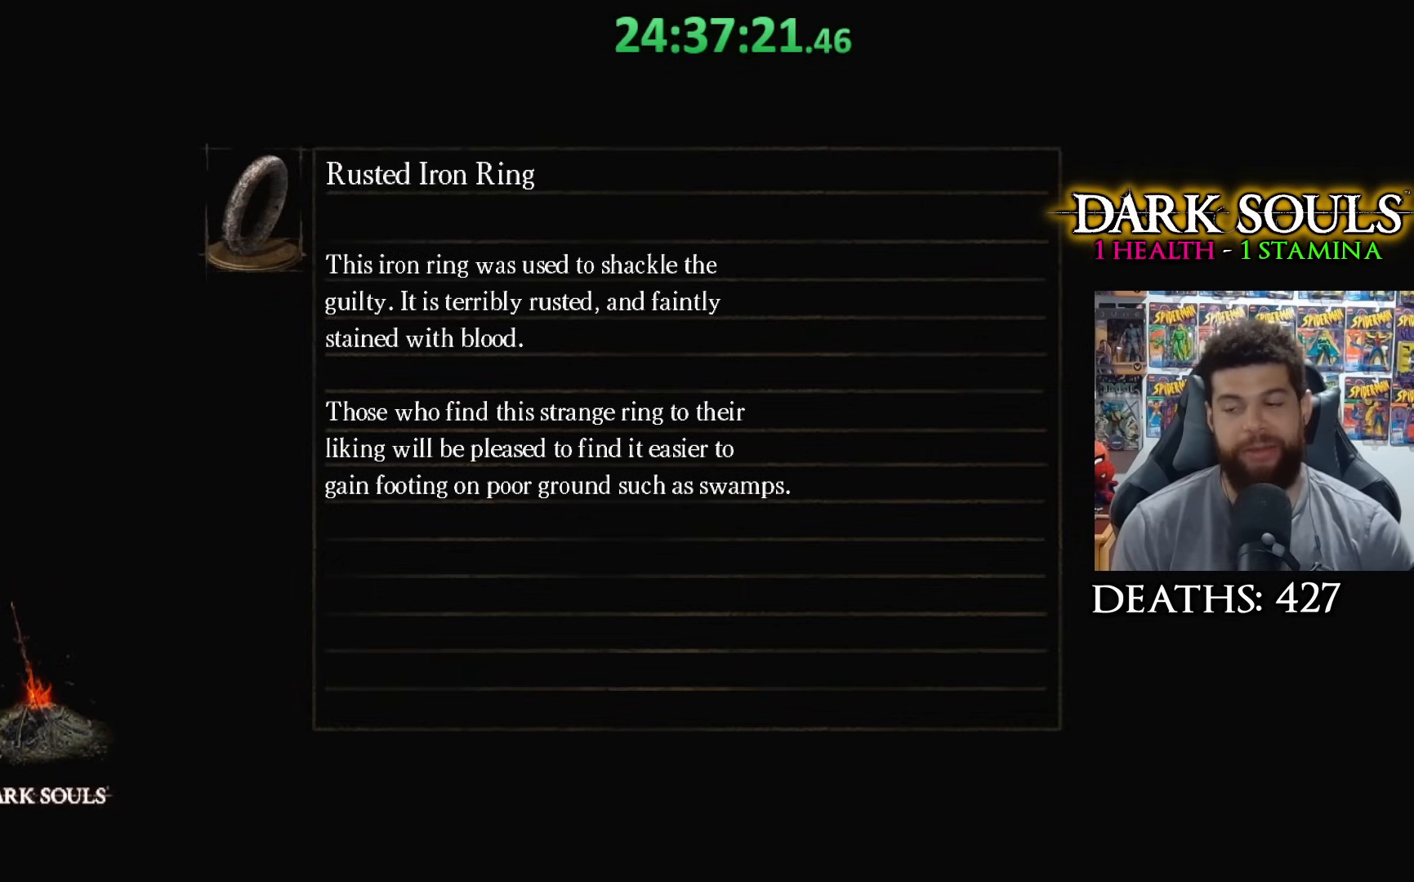
Gameplay with a controller (Xbox layout); each line is a JSON object with the inputs held at the frame after it. "events" lists button and stick changes between this image and that frame as [ms after this image, input, new state], when the widget could be followed in between.
{"buttons": [], "left_stick": "up", "right_stick": "center", "events": [[433, "left_stick", "up"]]}
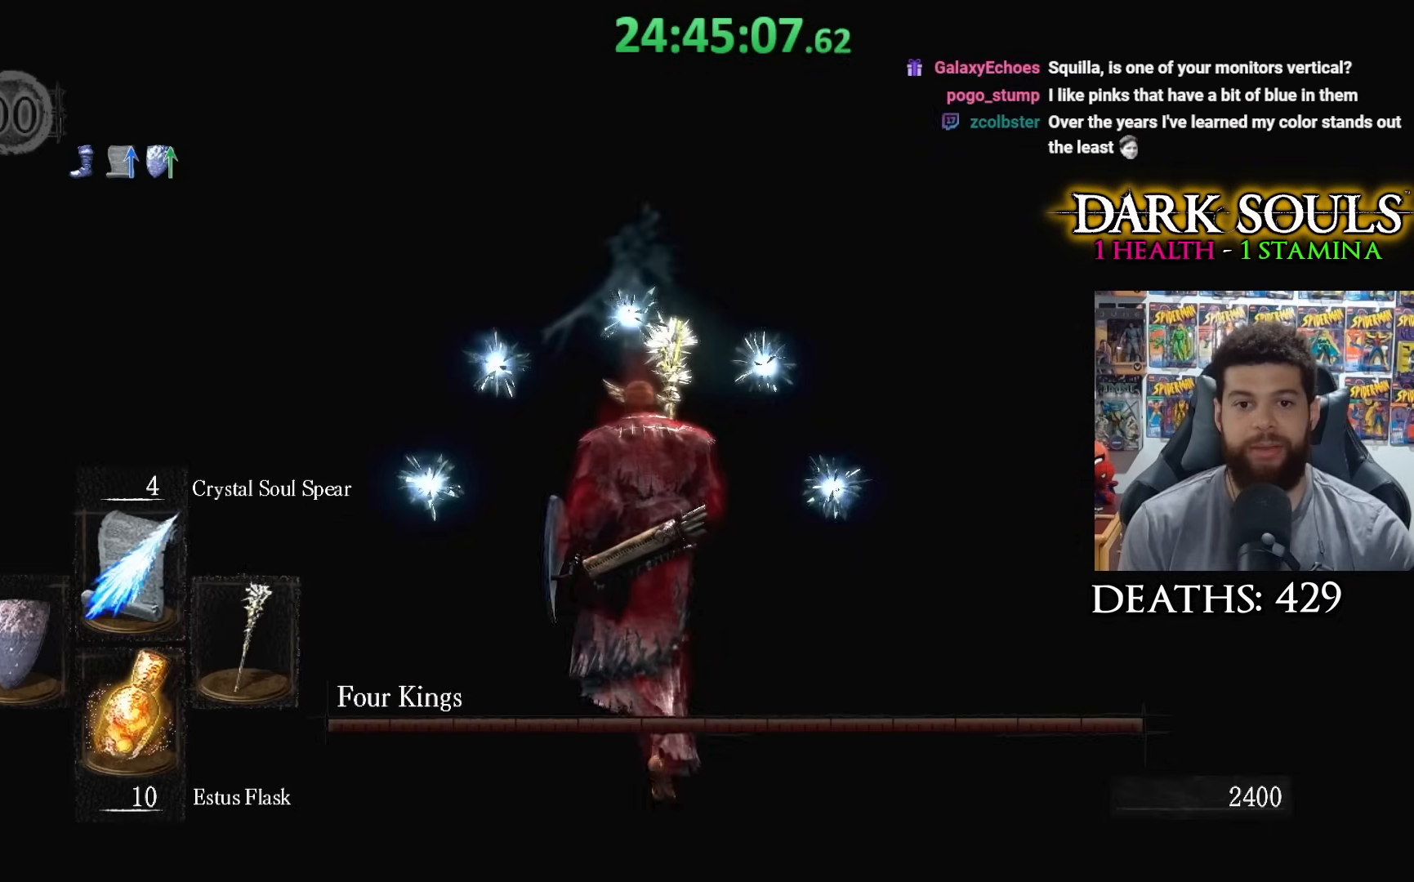
{"buttons": [], "left_stick": "up", "right_stick": "center", "events": []}
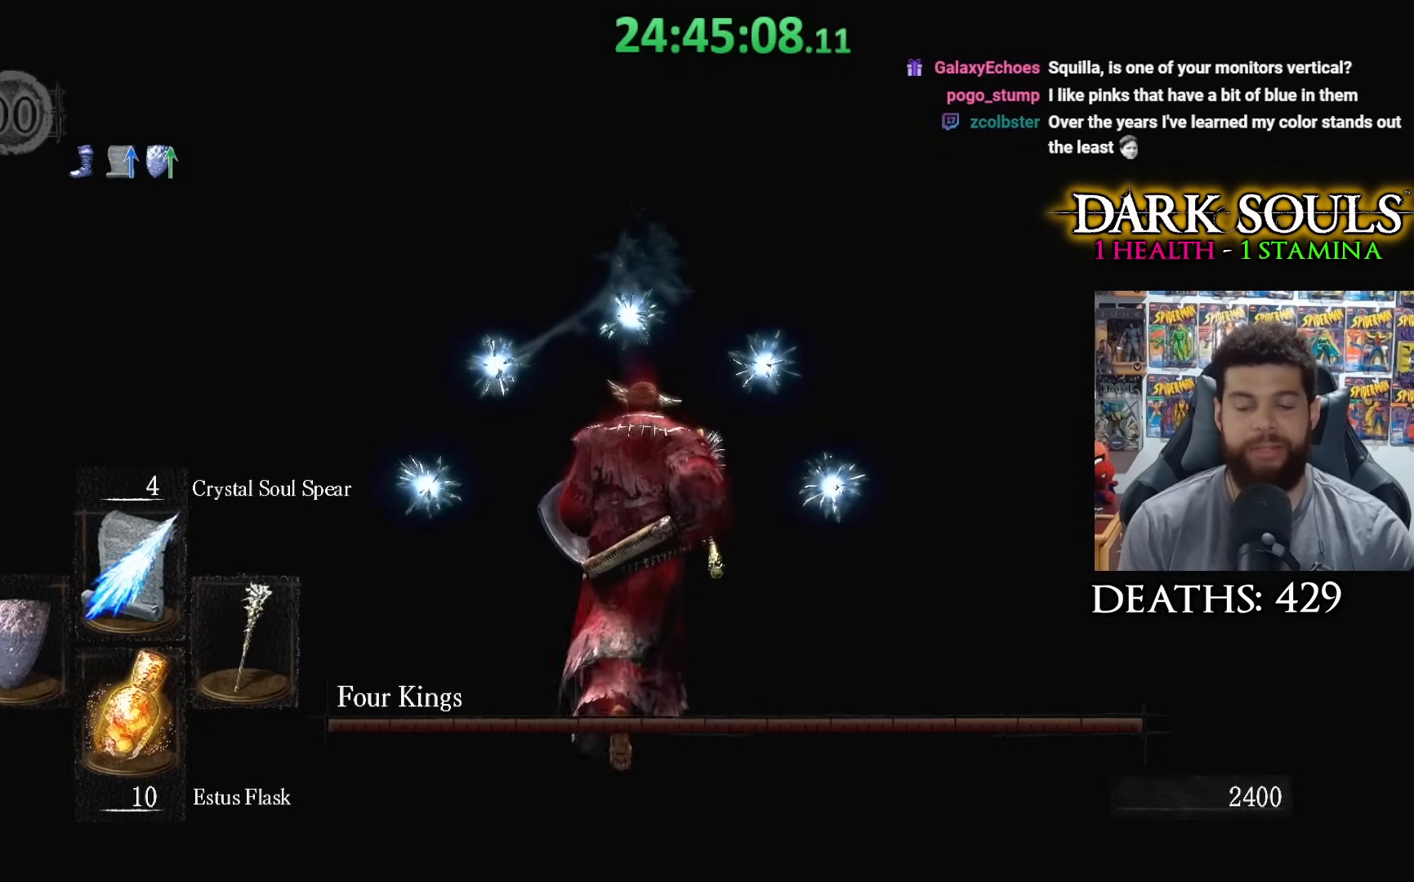
{"buttons": [], "left_stick": "up", "right_stick": "center", "events": []}
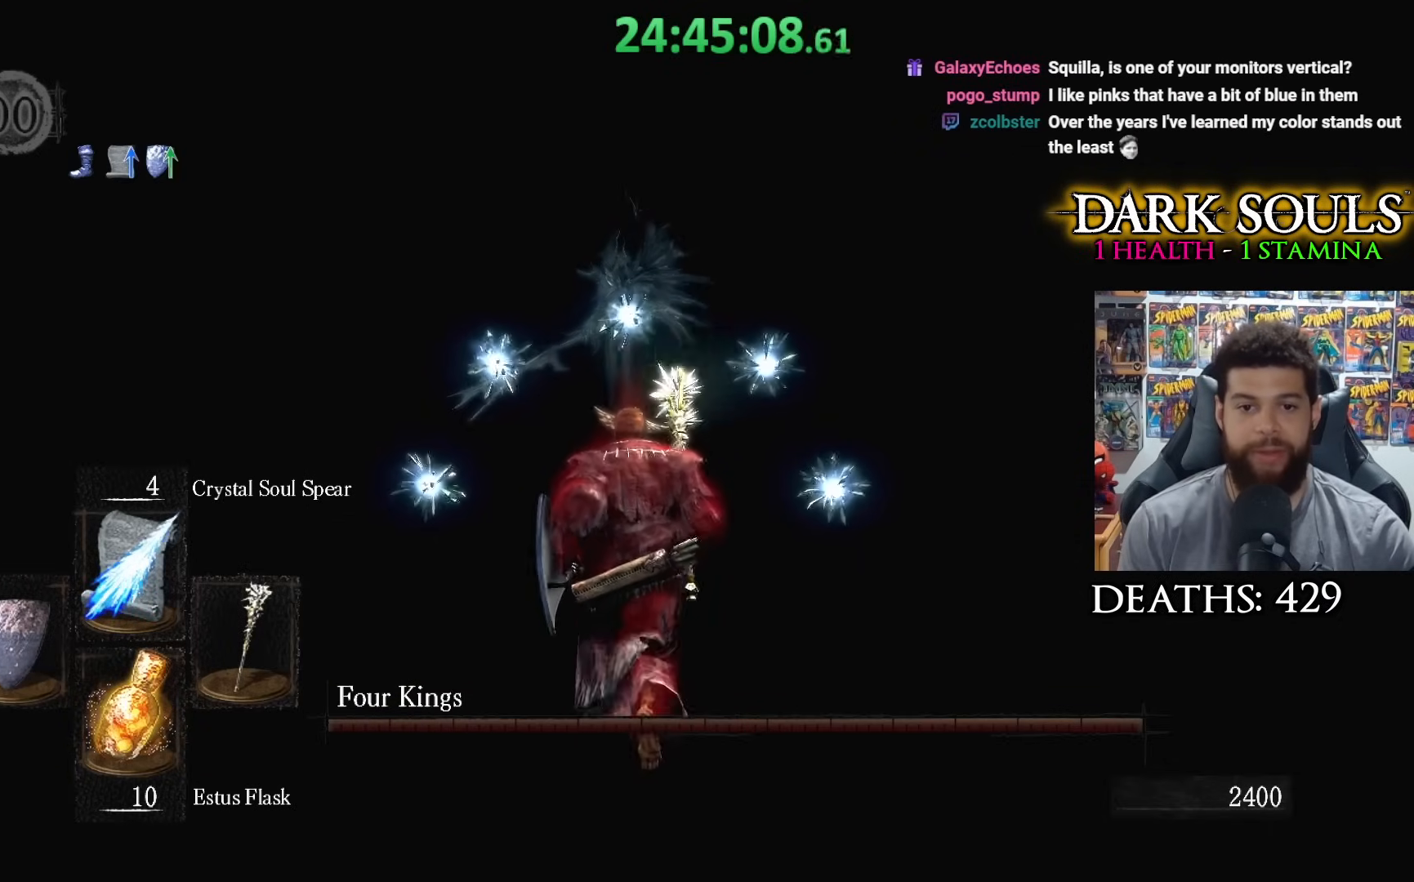
{"buttons": [], "left_stick": "up", "right_stick": "center", "events": []}
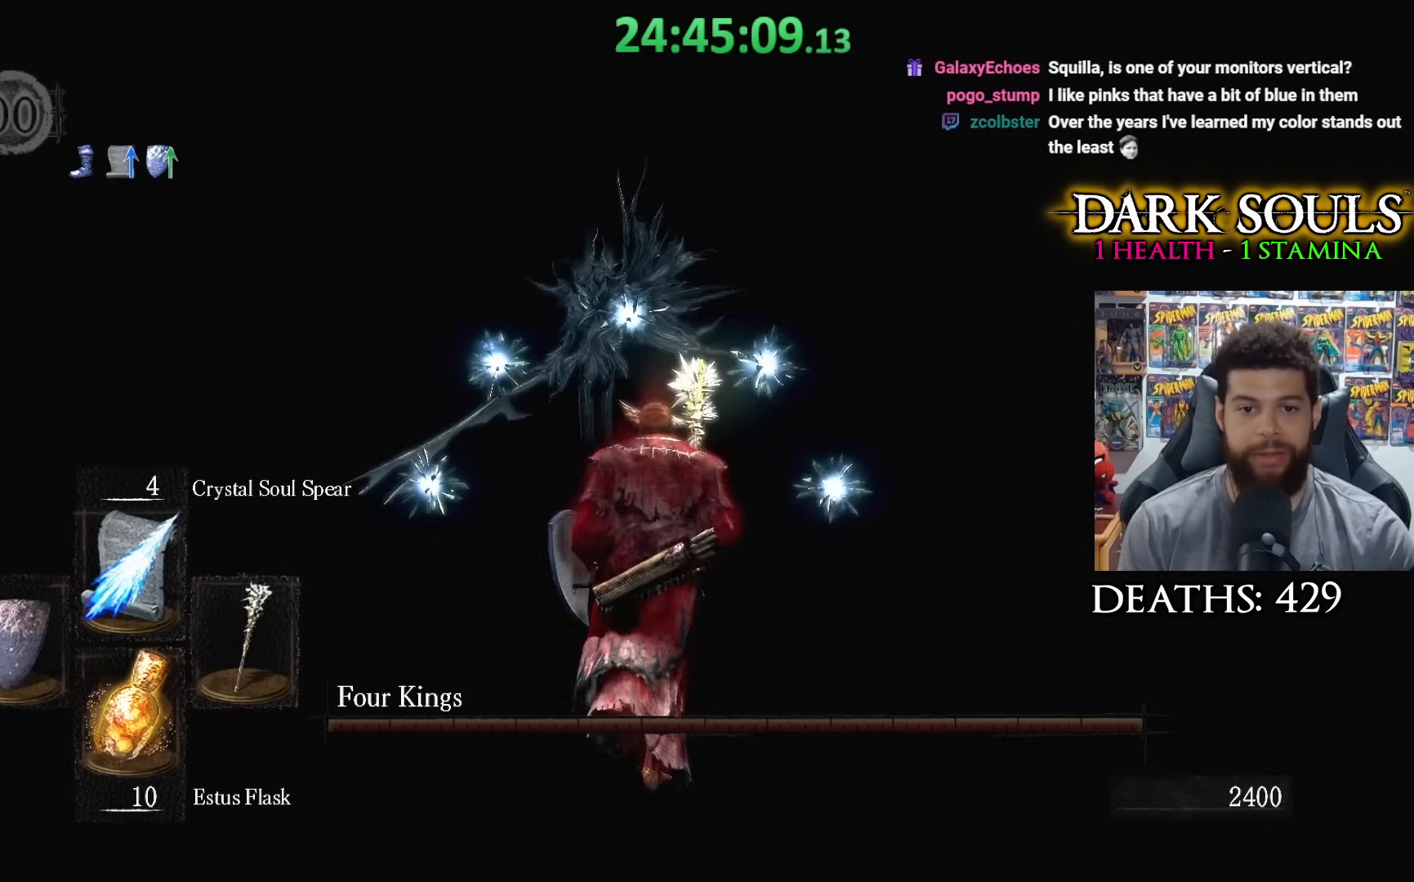
{"buttons": [], "left_stick": "left", "right_stick": "center", "events": [[500, "left_stick", "left"]]}
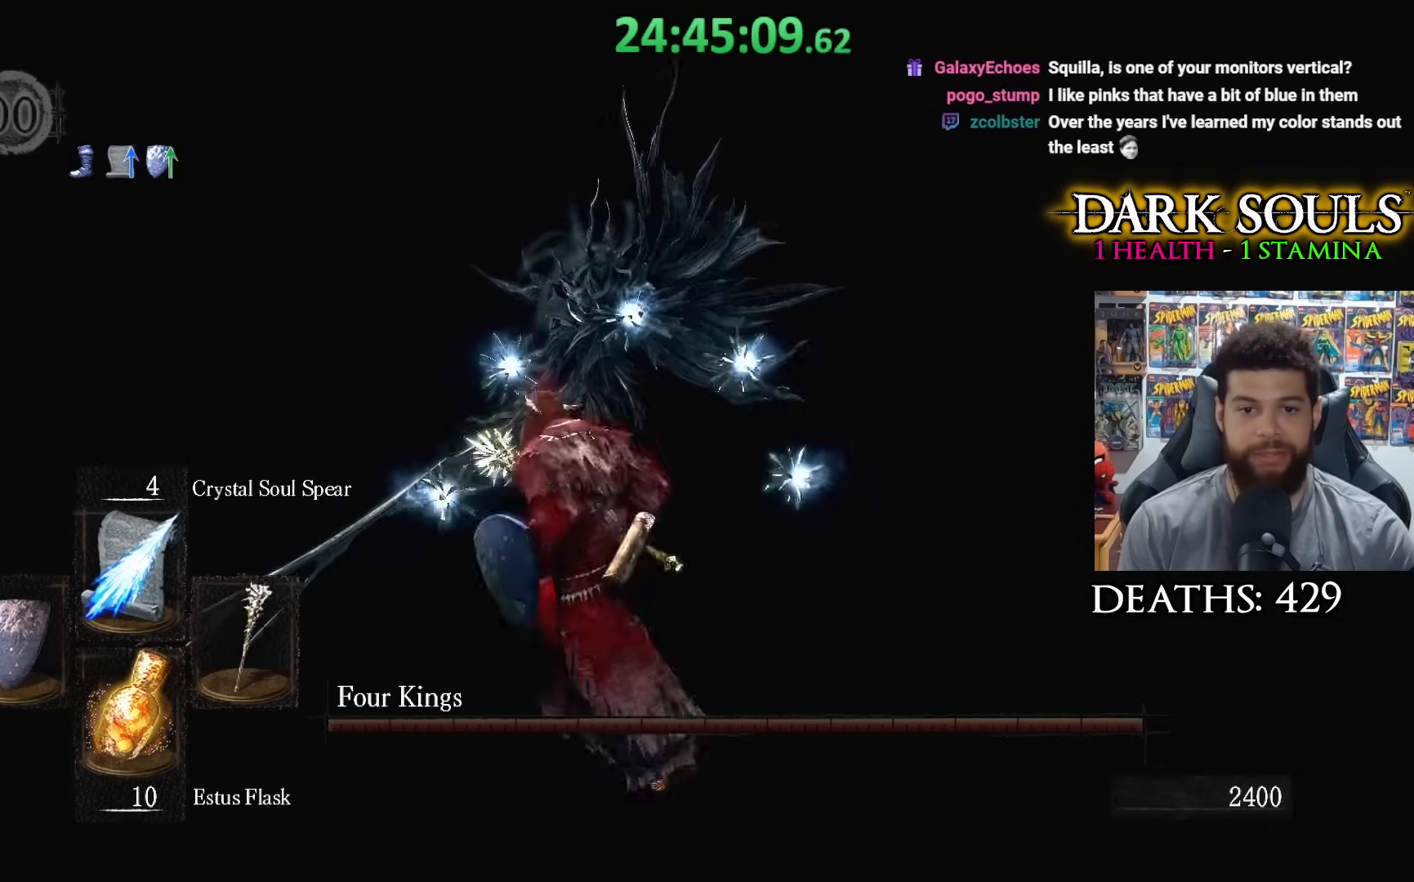
{"buttons": [], "left_stick": "down", "right_stick": "center", "events": [[100, "left_stick", "down-left"], [200, "left_stick", "down"]]}
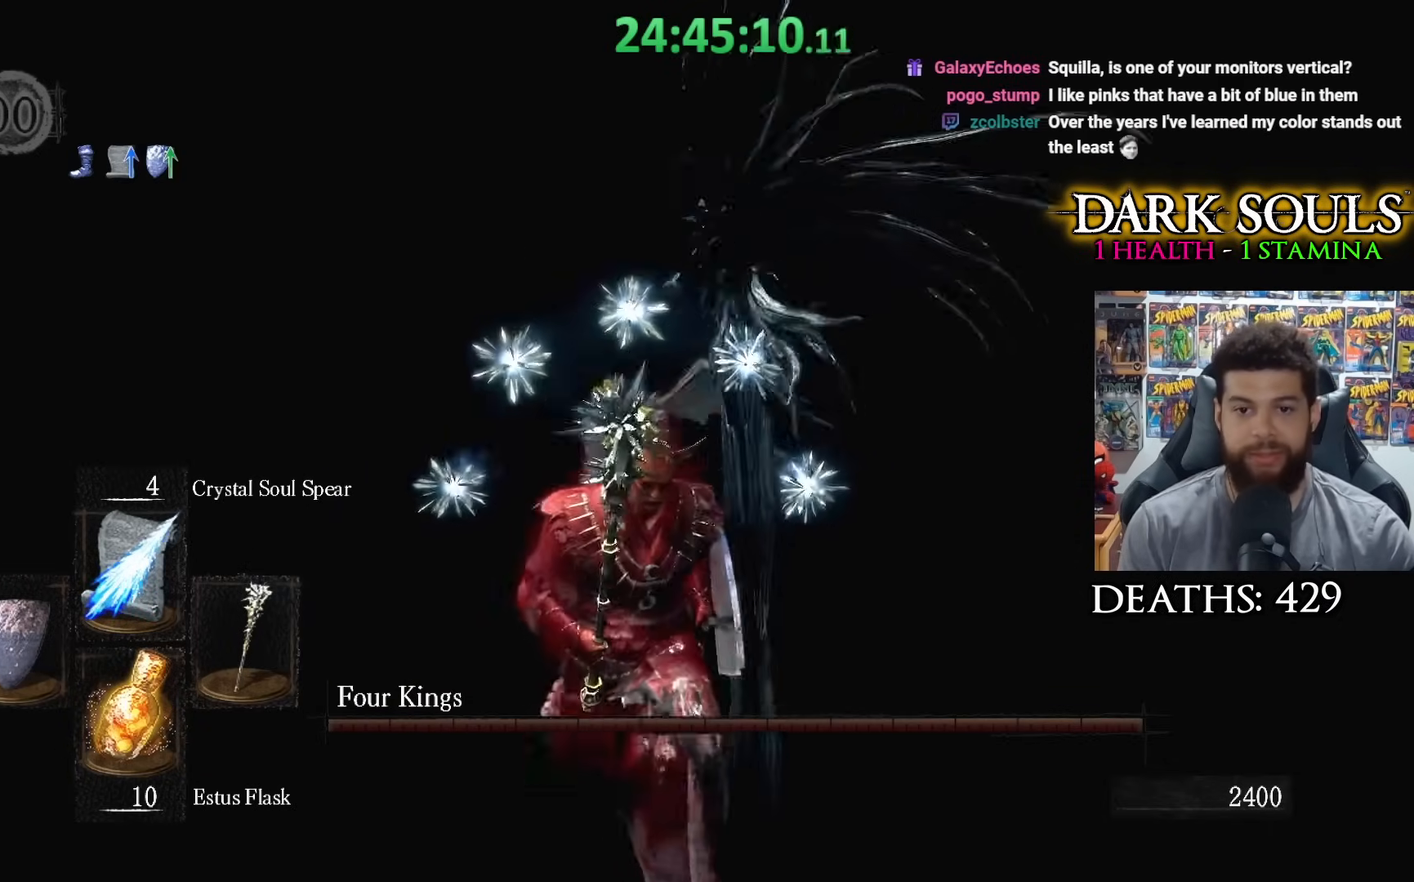
{"buttons": [], "left_stick": "down", "right_stick": "center", "events": []}
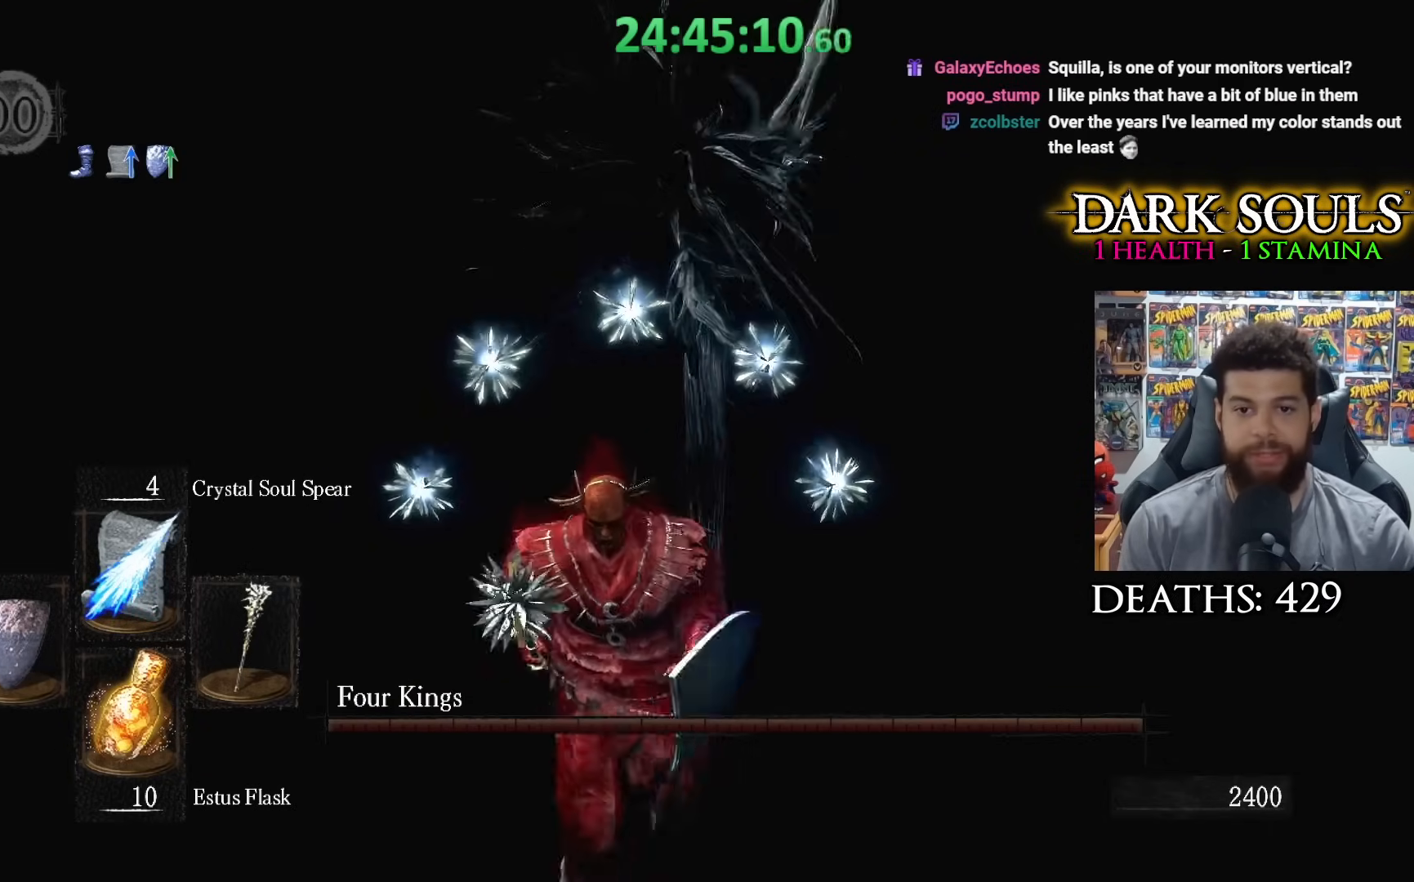
{"buttons": [], "left_stick": "center", "right_stick": "center", "events": [[50, "R3", "down"], [100, "R3", "up"], [200, "left_stick", "down-right"], [250, "R1", "down"], [300, "left_stick", "center"], [333, "R1", "up"]]}
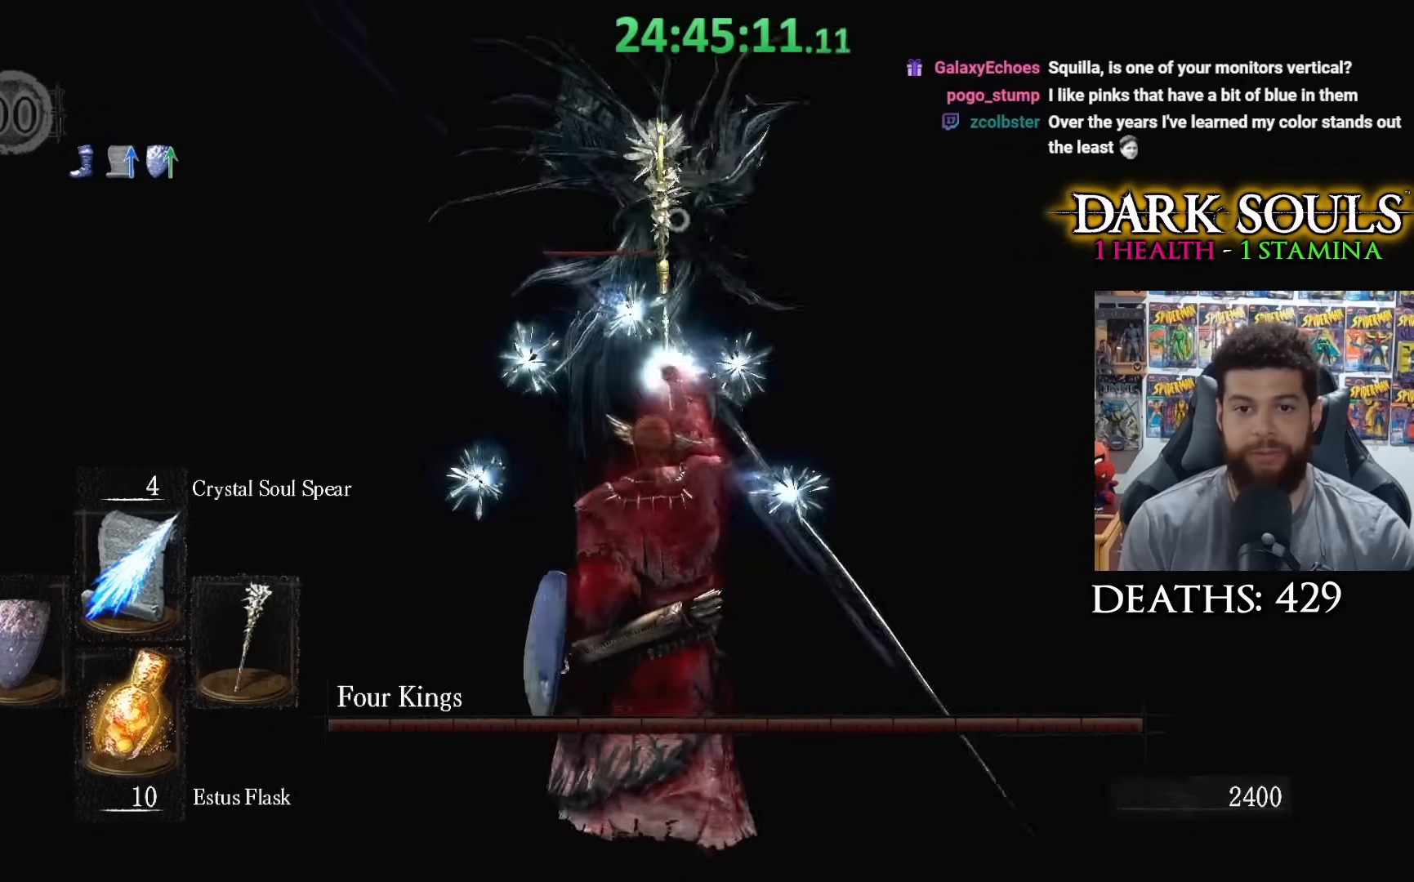
{"buttons": [], "left_stick": "center", "right_stick": "center", "events": []}
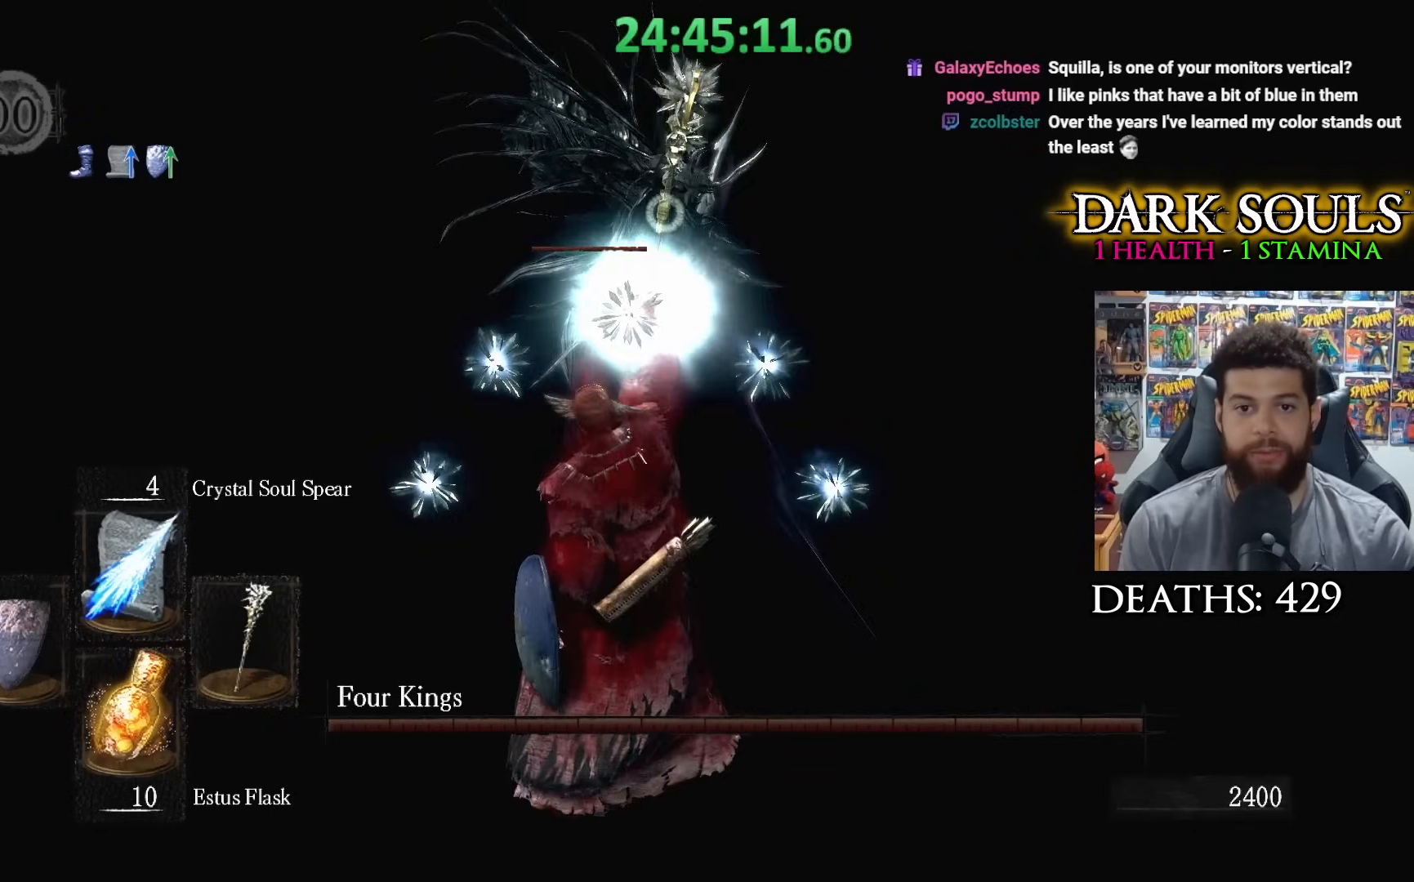
{"buttons": ["R1"], "left_stick": "center", "right_stick": "center", "events": [[350, "R1", "down"], [433, "R1", "up"], [500, "R1", "down"]]}
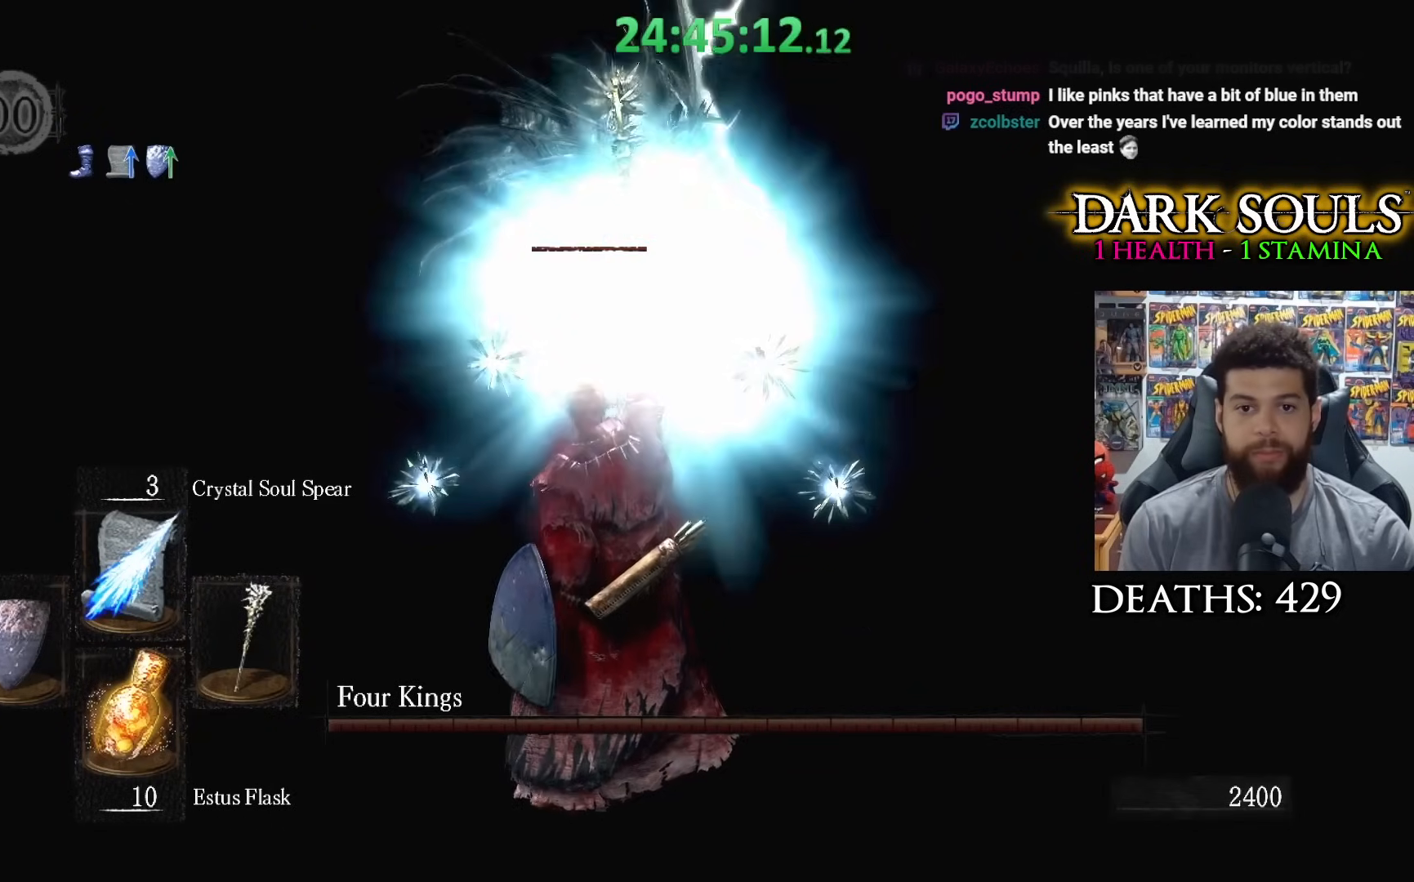
{"buttons": [], "left_stick": "center", "right_stick": "center", "events": [[100, "R1", "up"], [150, "R1", "down"], [233, "R1", "up"], [300, "R1", "down"], [400, "R1", "up"]]}
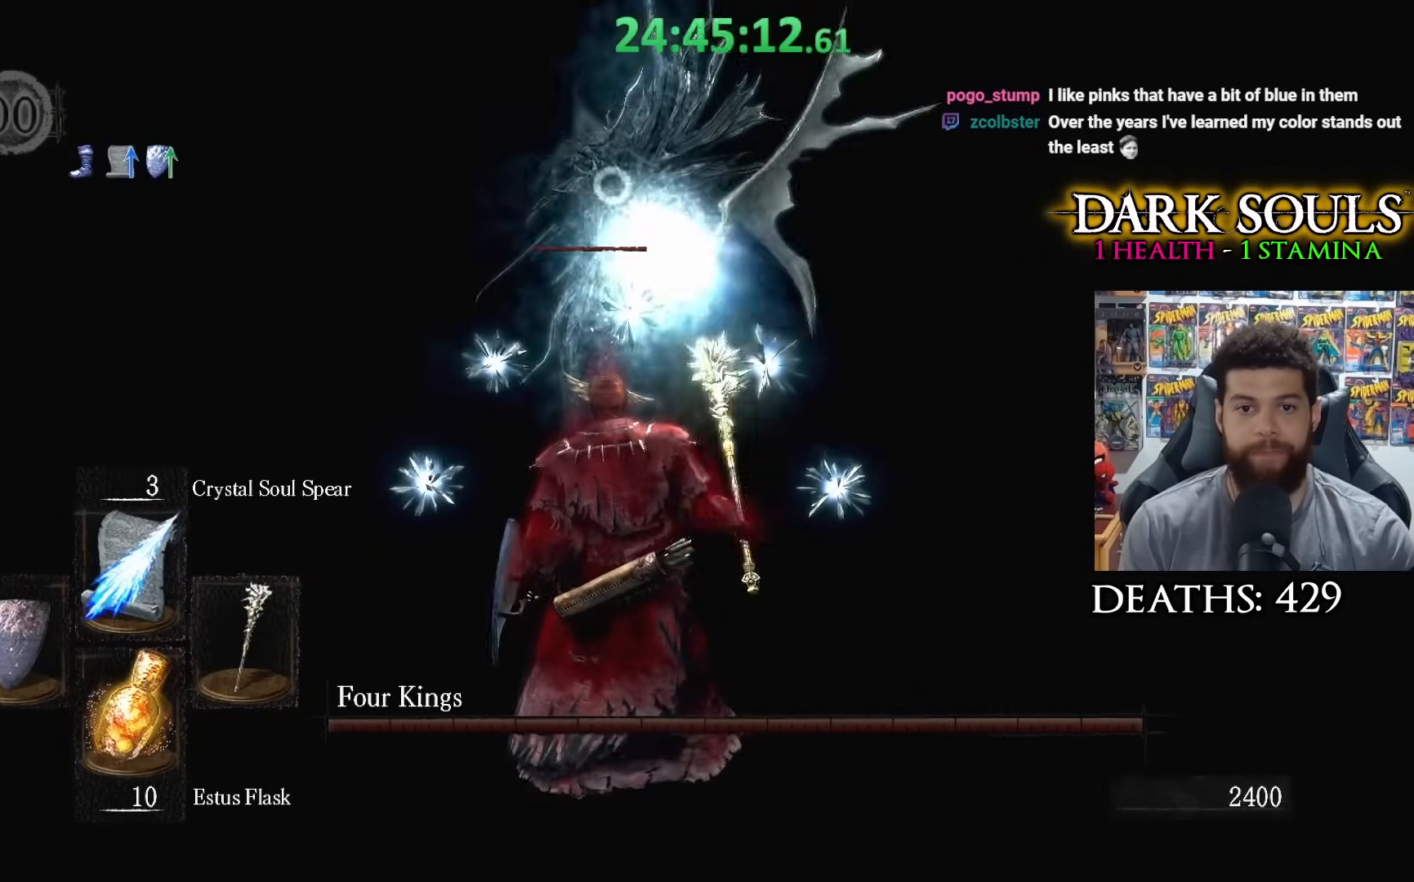
{"buttons": [], "left_stick": "center", "right_stick": "center", "events": []}
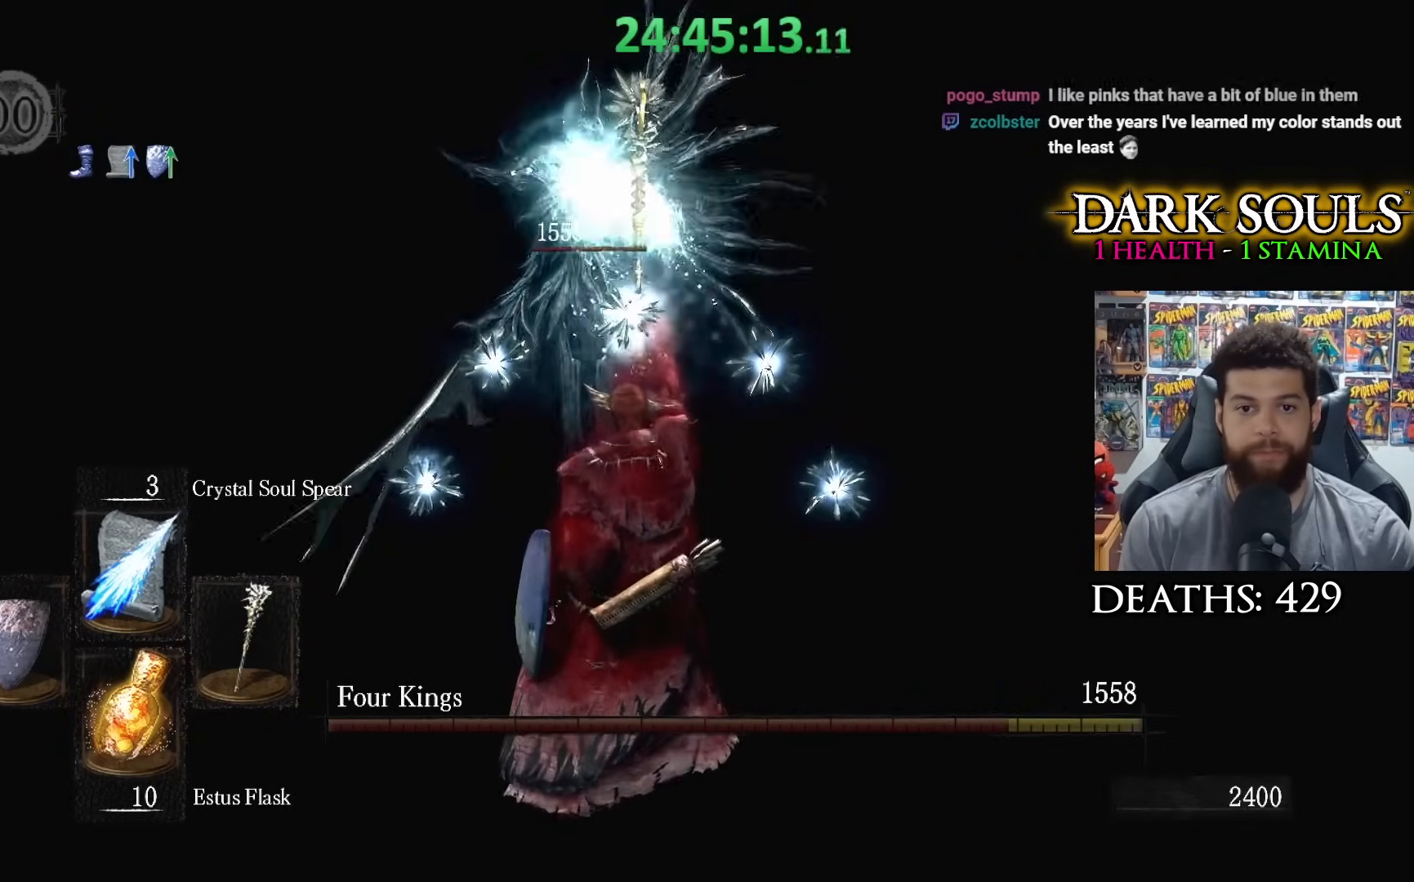
{"buttons": [], "left_stick": "center", "right_stick": "center", "events": []}
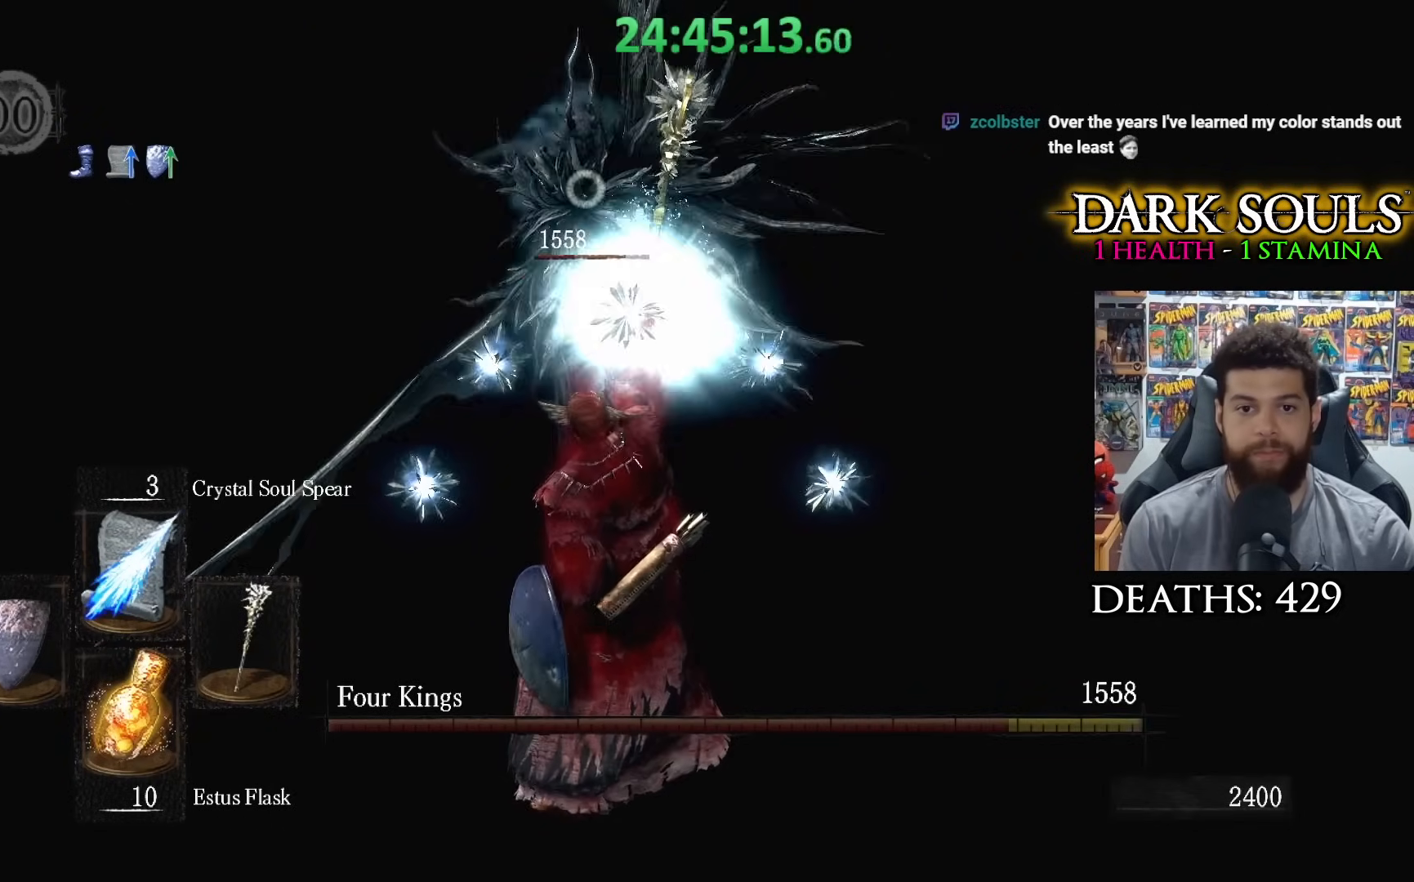
{"buttons": [], "left_stick": "center", "right_stick": "center", "events": []}
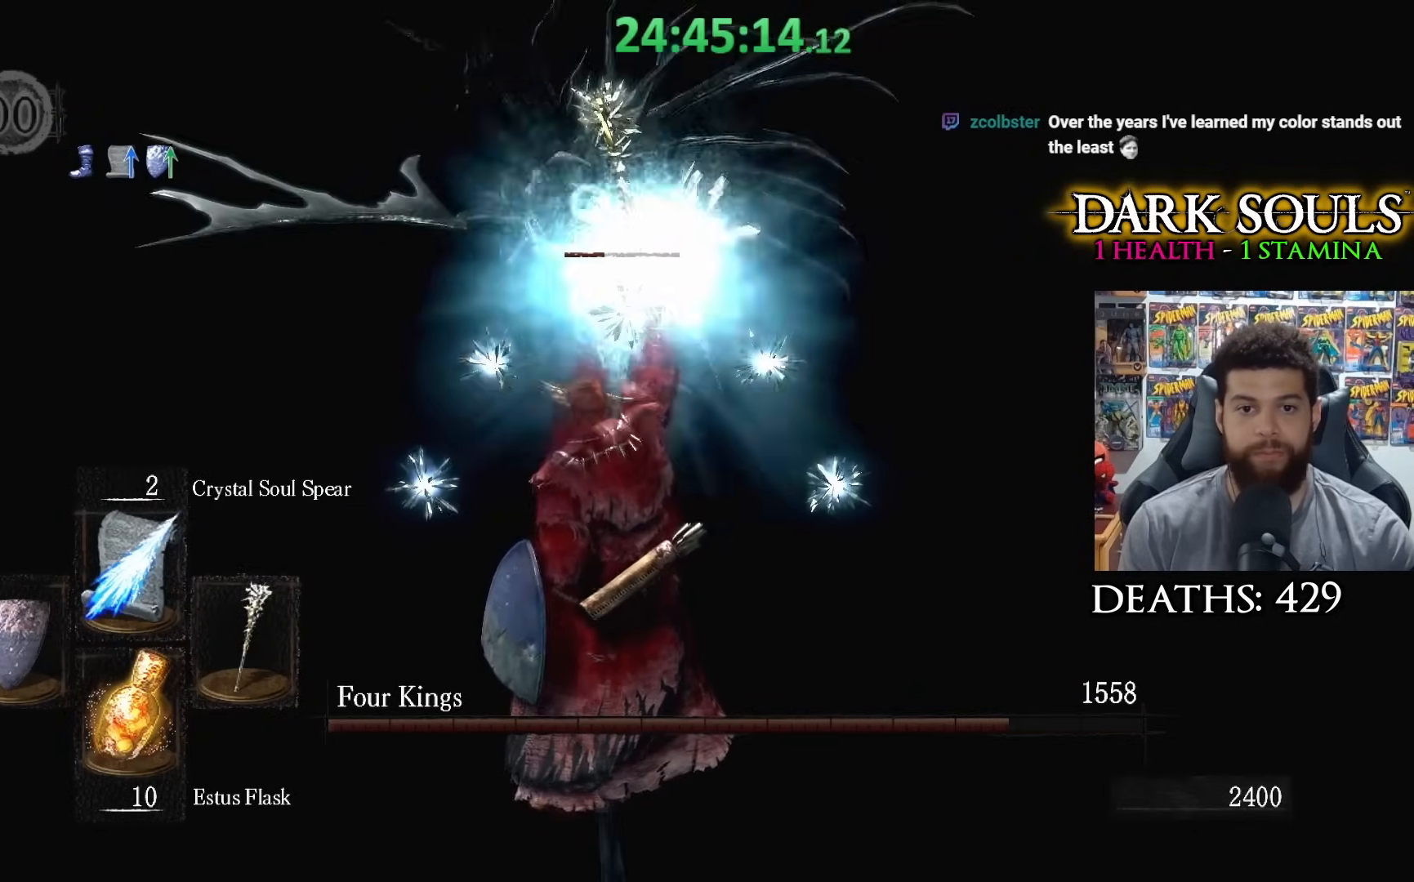
{"buttons": [], "left_stick": "down-right", "right_stick": "center", "events": [[100, "left_stick", "down-right"], [200, "R3", "down"], [333, "R3", "up"]]}
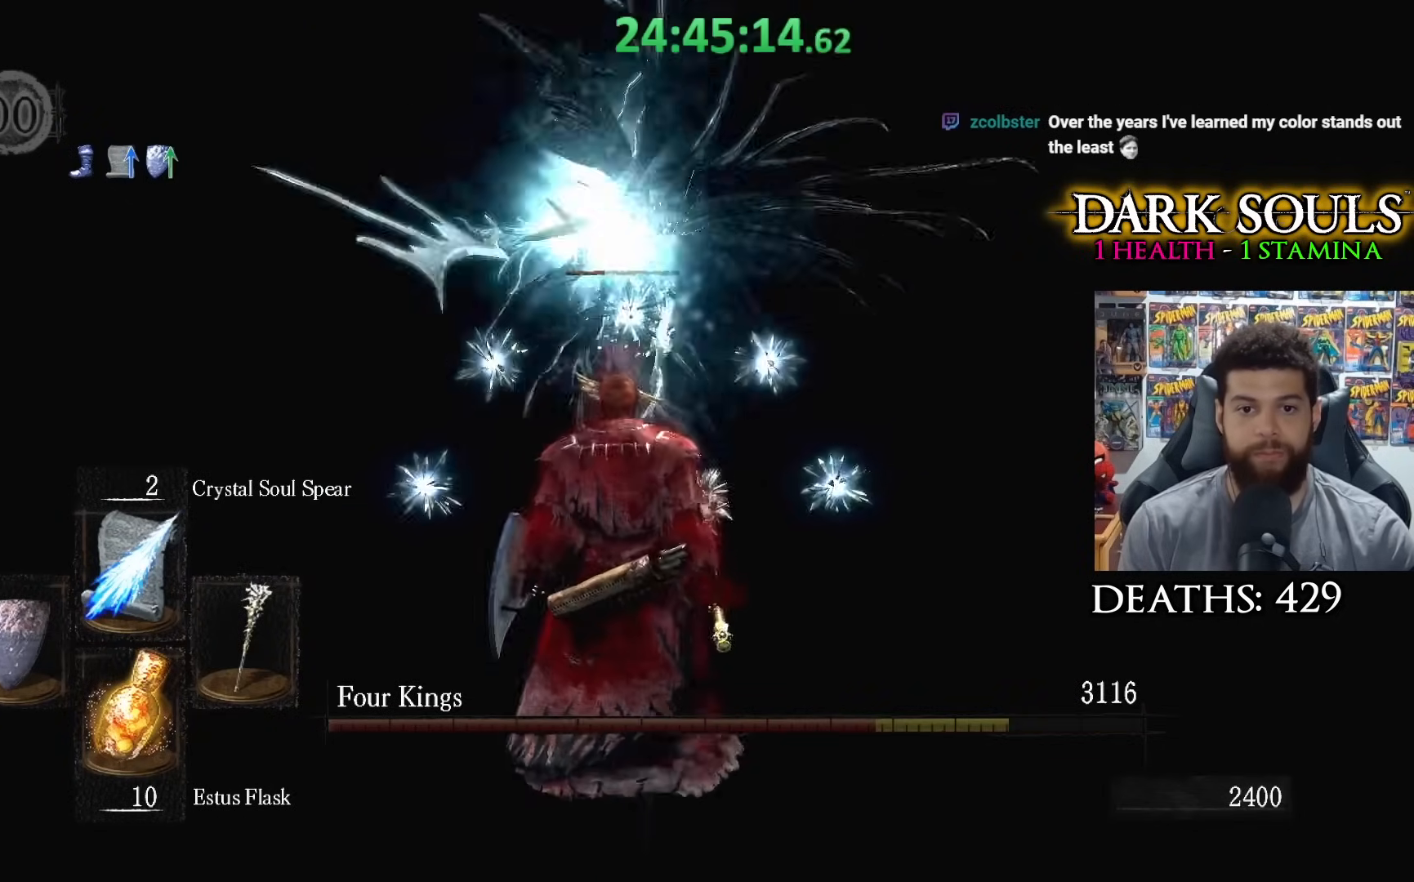
{"buttons": [], "left_stick": "up", "right_stick": "center", "events": [[100, "left_stick", "right"], [300, "left_stick", "up"], [383, "right_stick", "left"], [500, "right_stick", "center"]]}
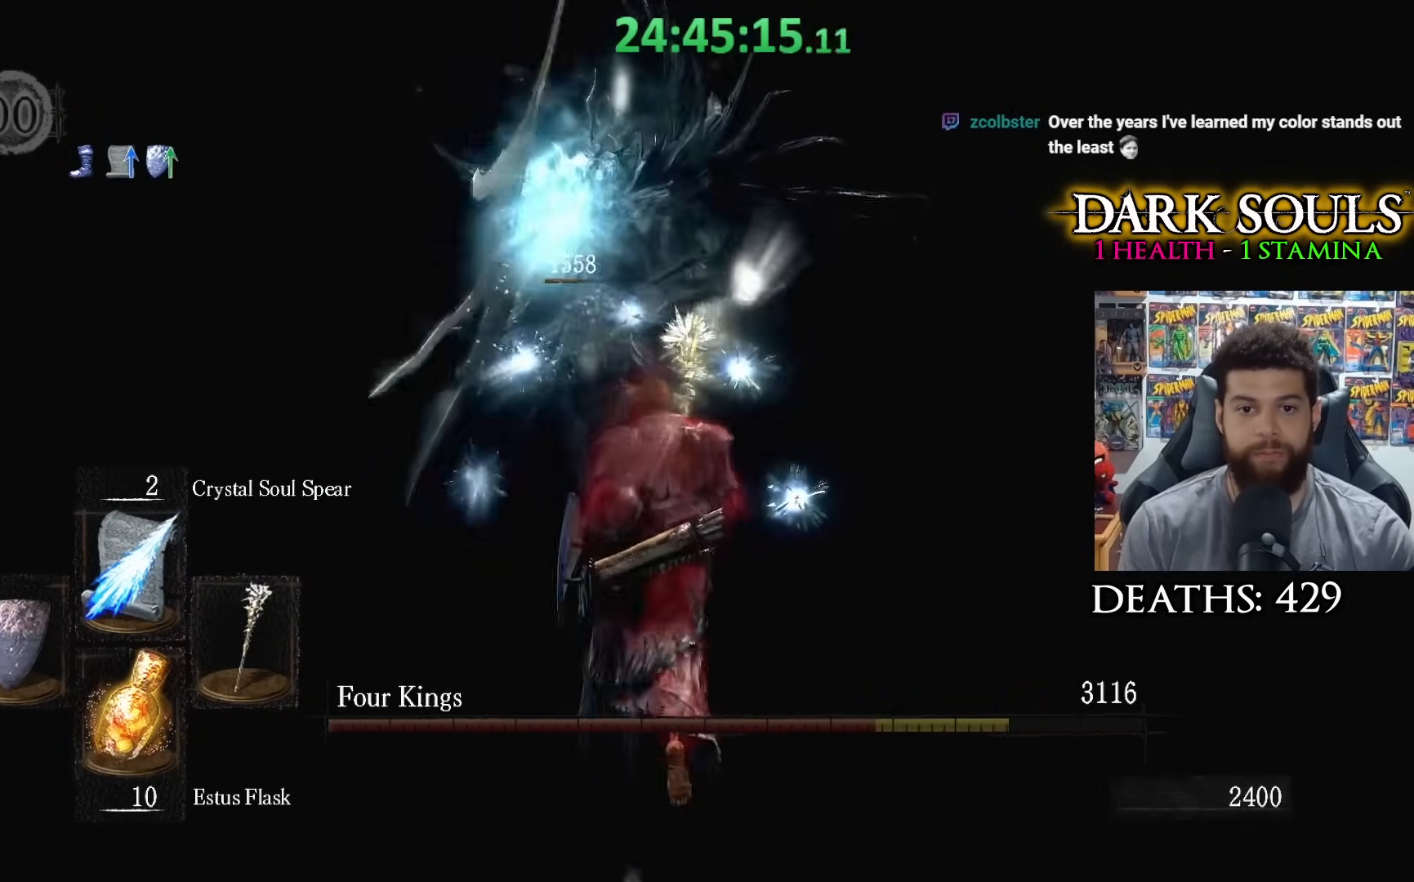
{"buttons": [], "left_stick": "up", "right_stick": "up-left", "events": [[250, "R1", "down"], [350, "R1", "up"], [500, "right_stick", "up-left"]]}
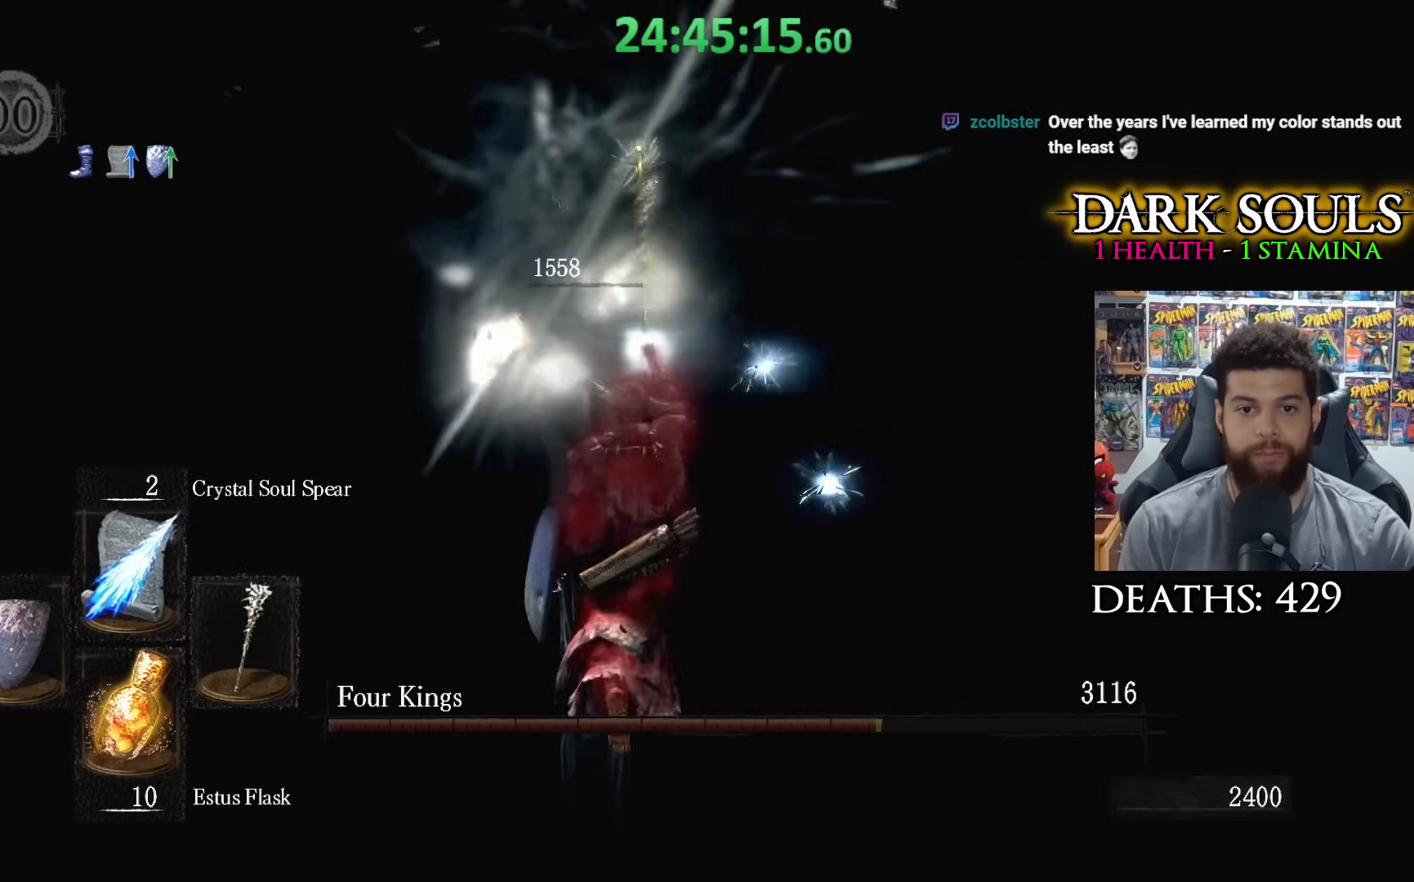
{"buttons": [], "left_stick": "up", "right_stick": "center", "events": [[250, "right_stick", "center"]]}
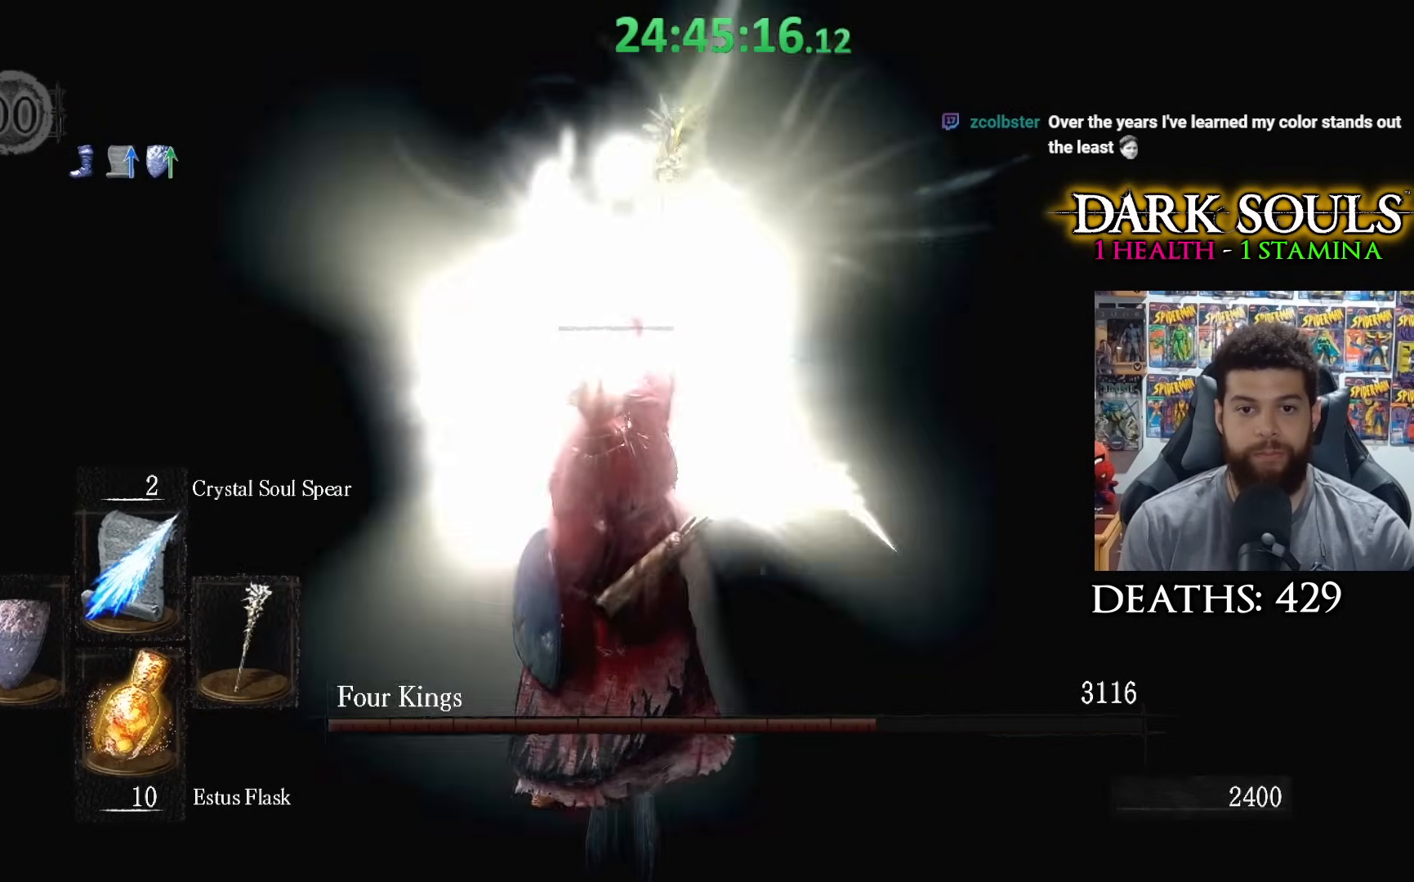
{"buttons": [], "left_stick": "up", "right_stick": "center", "events": []}
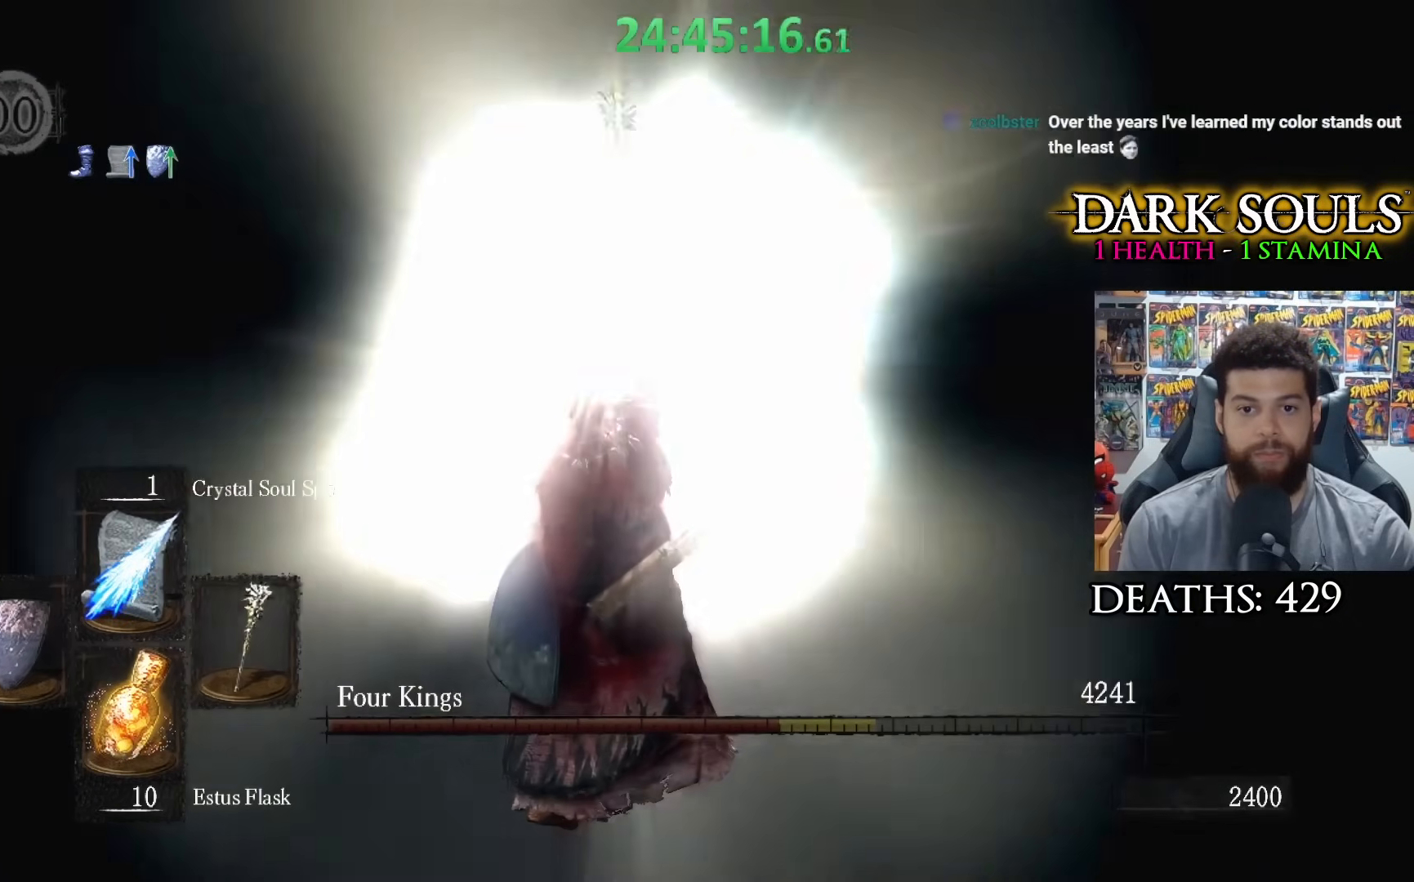
{"buttons": [], "left_stick": "up", "right_stick": "center", "events": []}
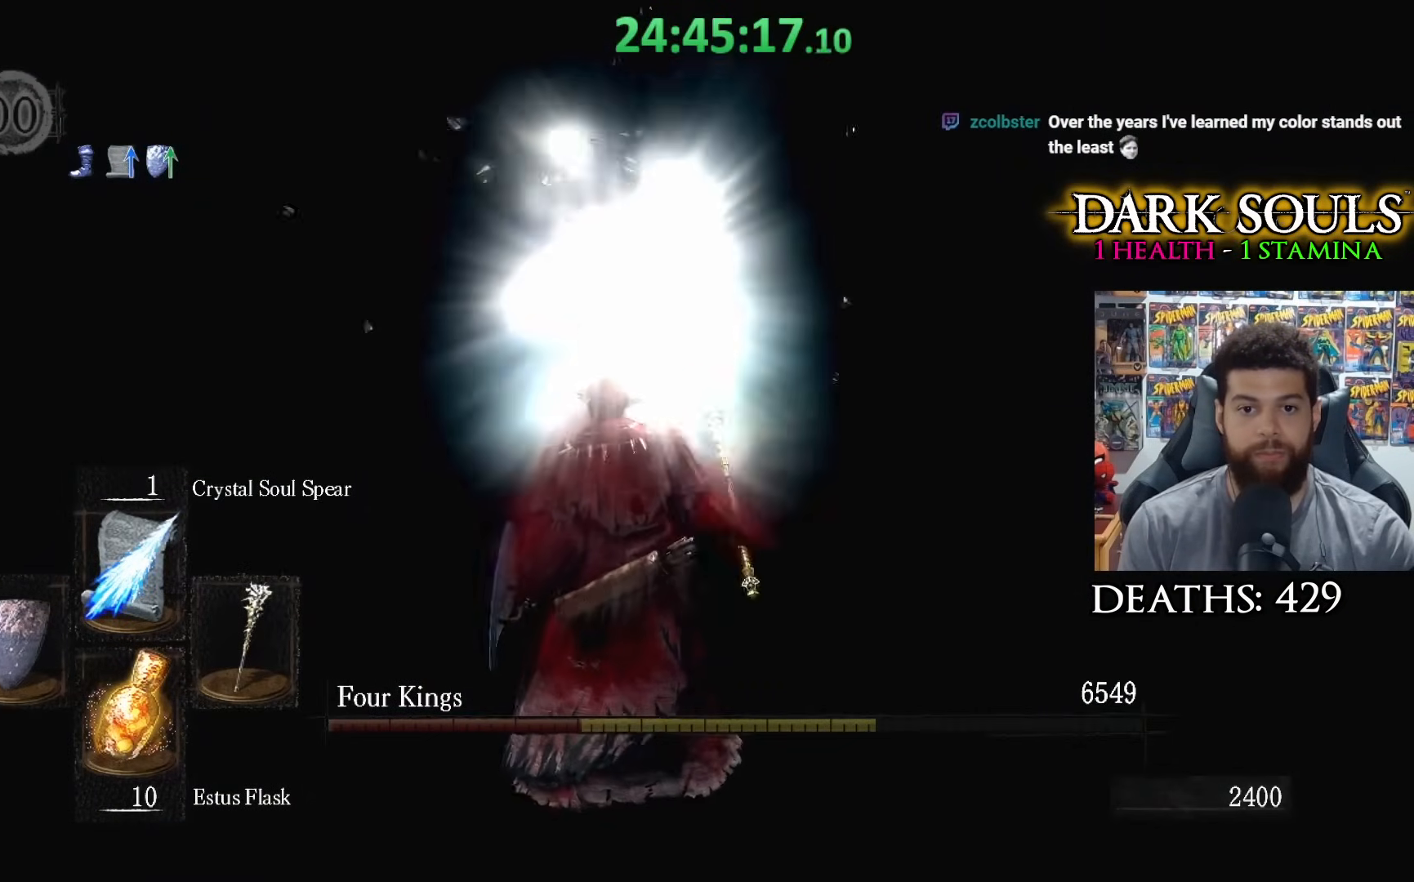
{"buttons": [], "left_stick": "left", "right_stick": "center", "events": [[483, "left_stick", "left"]]}
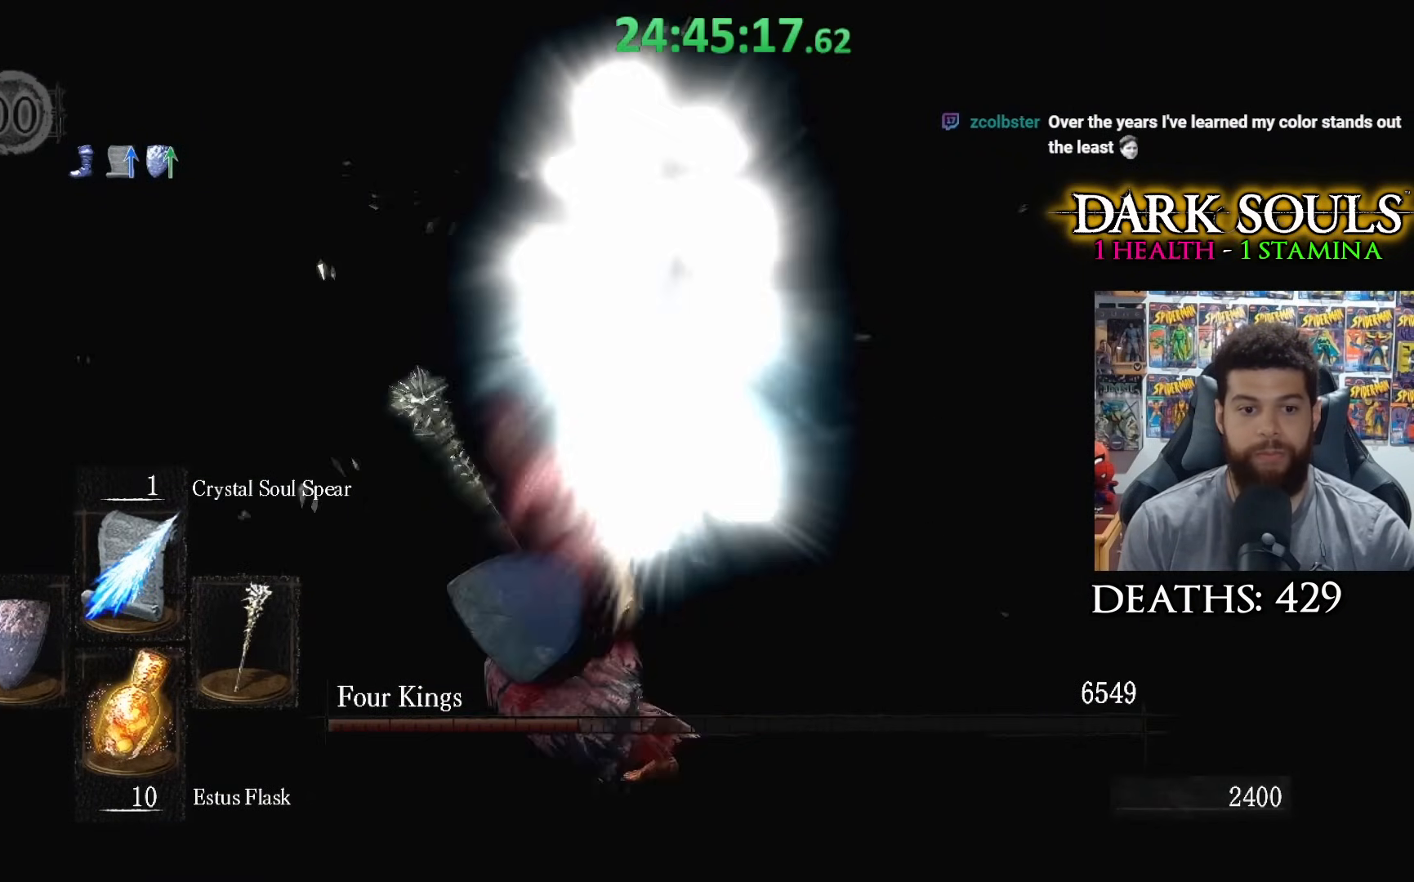
{"buttons": [], "left_stick": "down", "right_stick": "center", "events": [[83, "left_stick", "down-left"], [200, "left_stick", "down"]]}
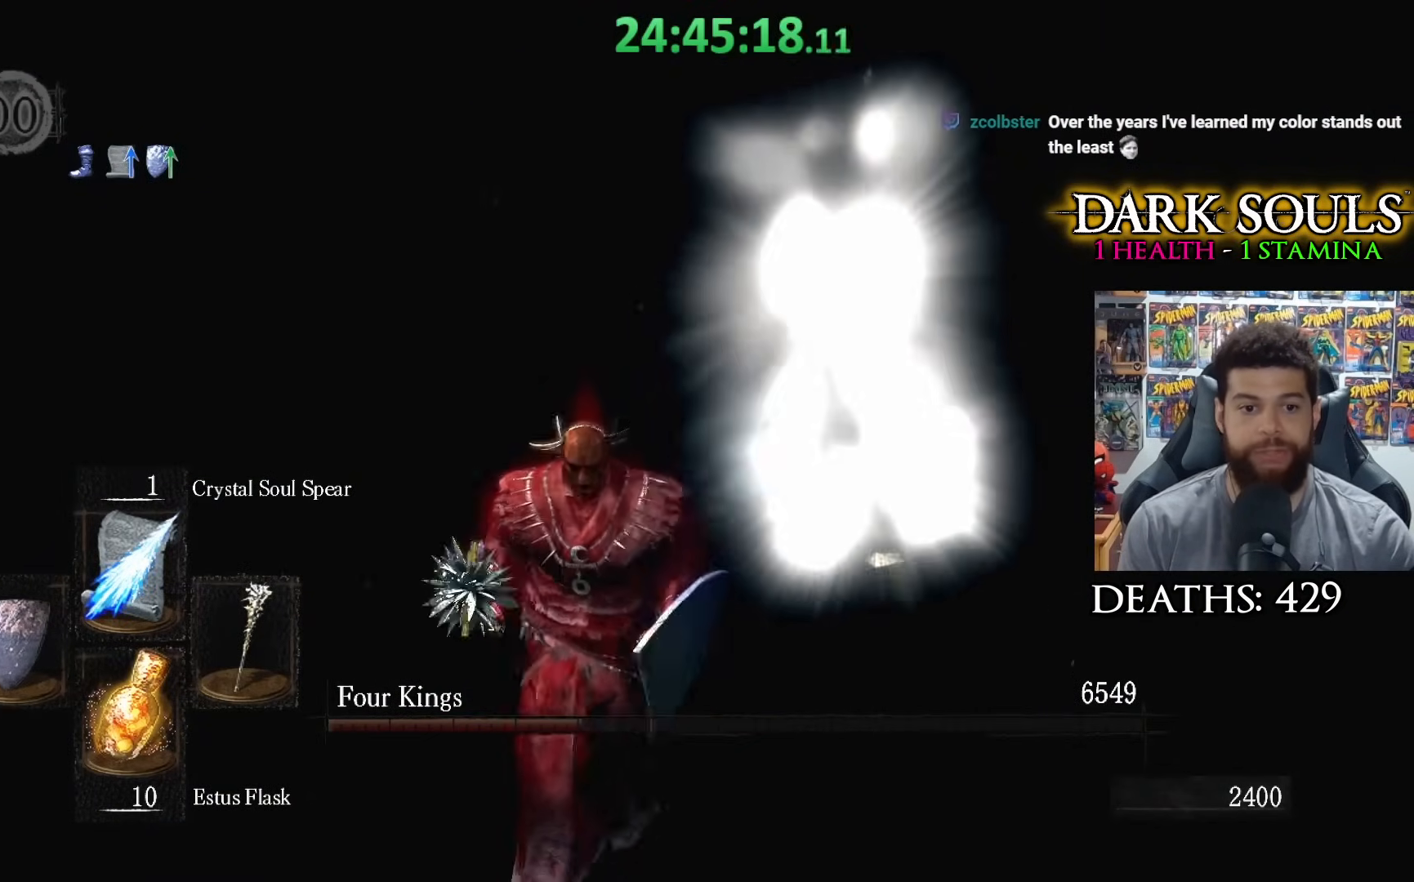
{"buttons": ["DPAD_UP"], "left_stick": "center", "right_stick": "center", "events": [[50, "left_stick", "center"], [133, "DPAD_UP", "down"], [200, "DPAD_UP", "up"], [450, "DPAD_UP", "down"]]}
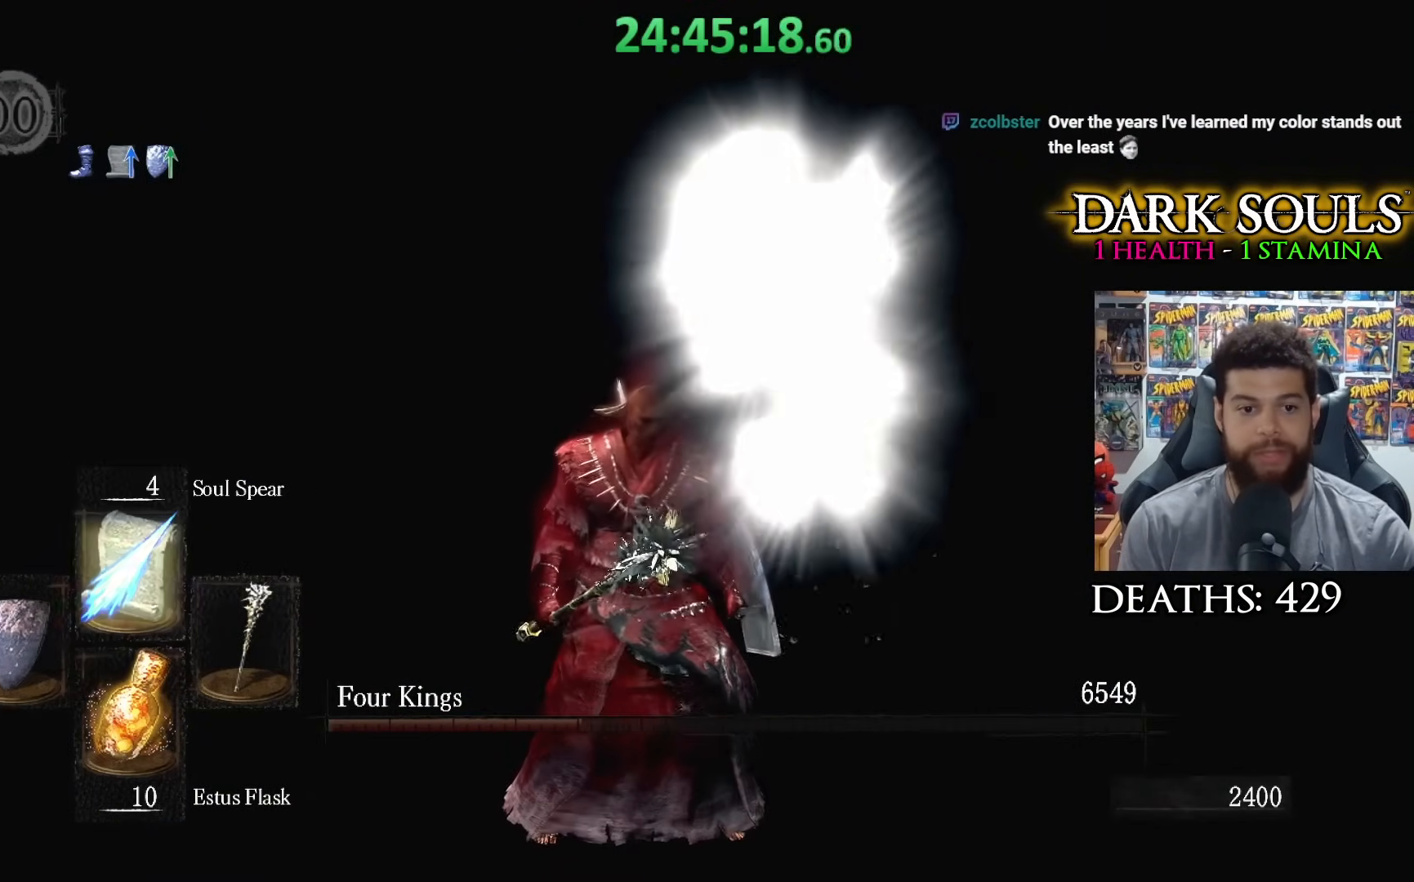
{"buttons": ["DPAD_UP"], "left_stick": "center", "right_stick": "center", "events": [[83, "DPAD_UP", "up"], [500, "DPAD_UP", "down"]]}
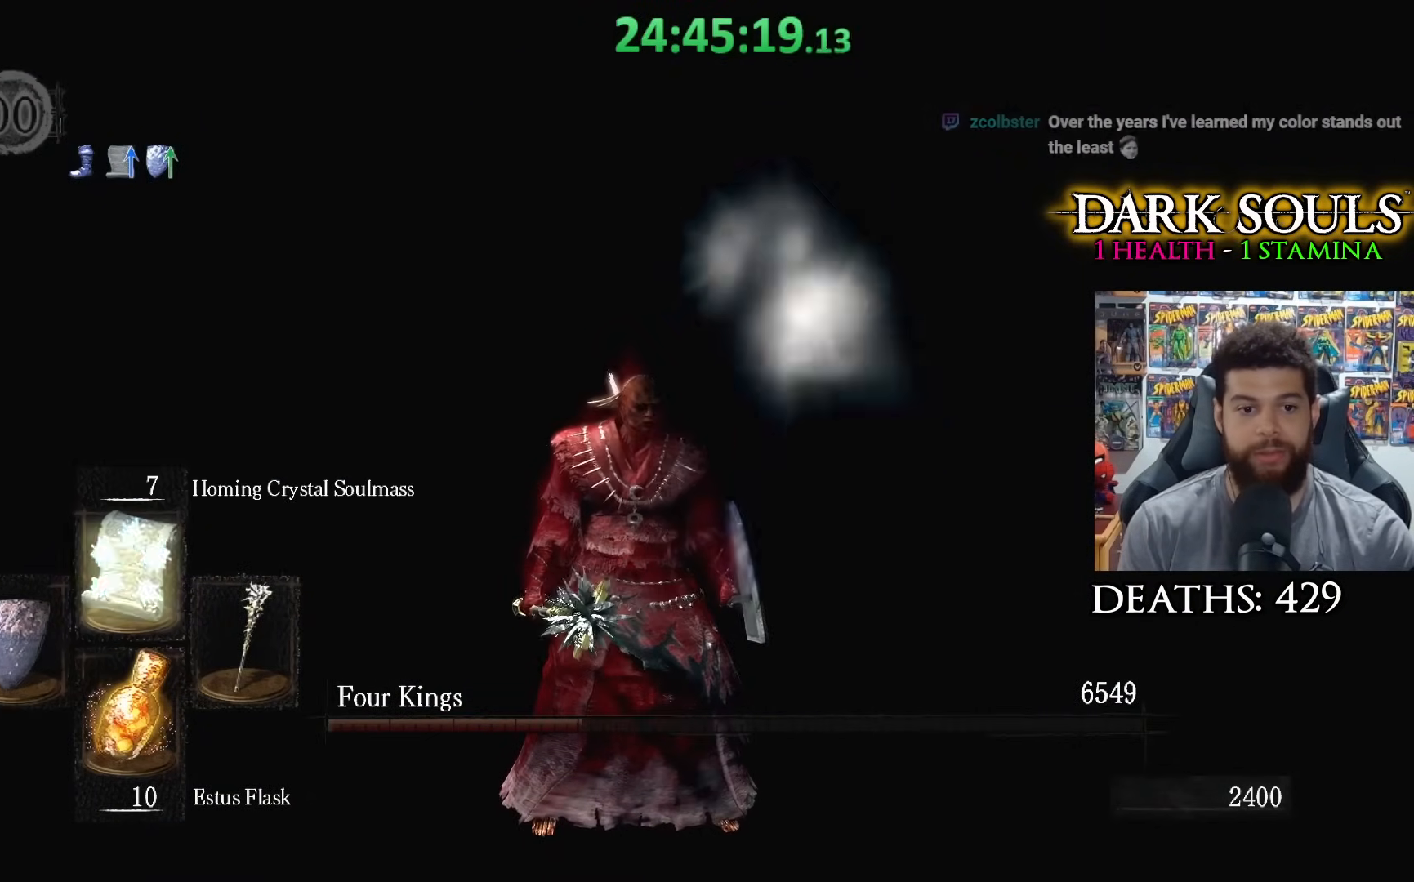
{"buttons": ["R1"], "left_stick": "center", "right_stick": "center", "events": [[100, "DPAD_UP", "up"], [450, "R1", "down"]]}
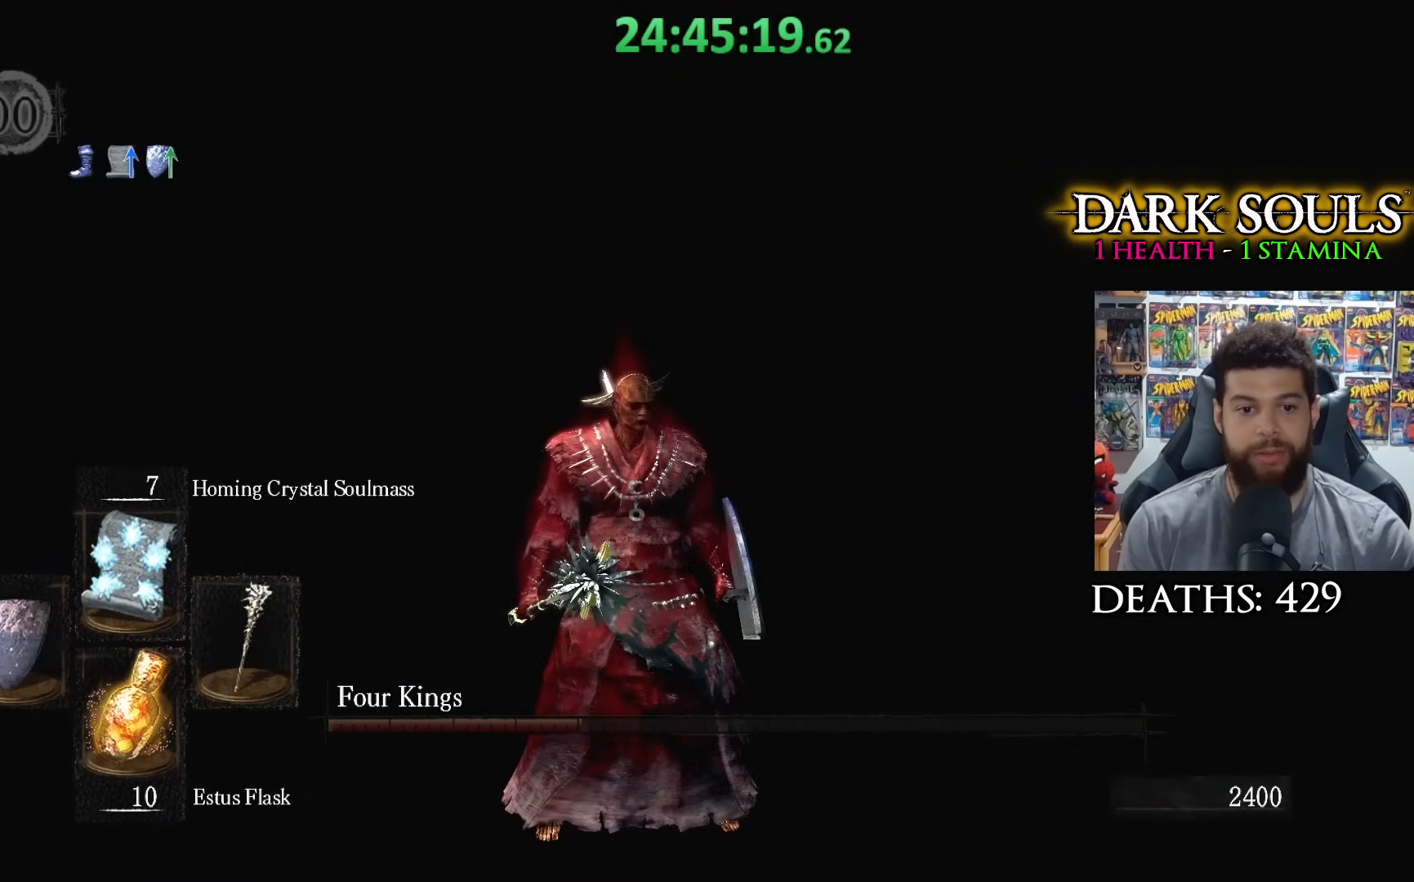
{"buttons": [], "left_stick": "center", "right_stick": "center", "events": [[50, "R1", "up"], [183, "left_stick", "up"], [200, "right_stick", "left"], [383, "right_stick", "center"], [400, "left_stick", "center"]]}
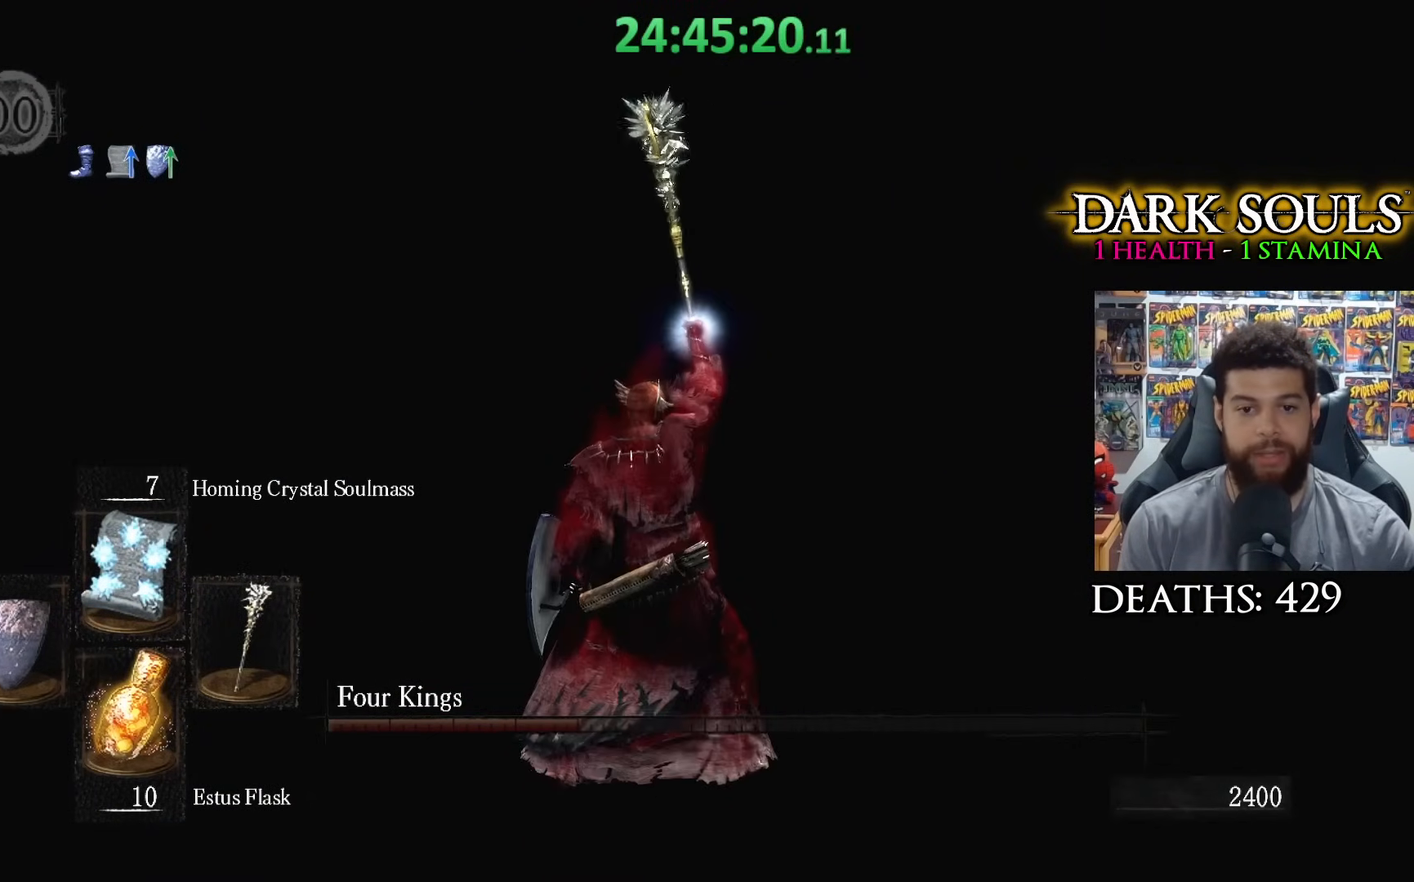
{"buttons": [], "left_stick": "center", "right_stick": "center", "events": []}
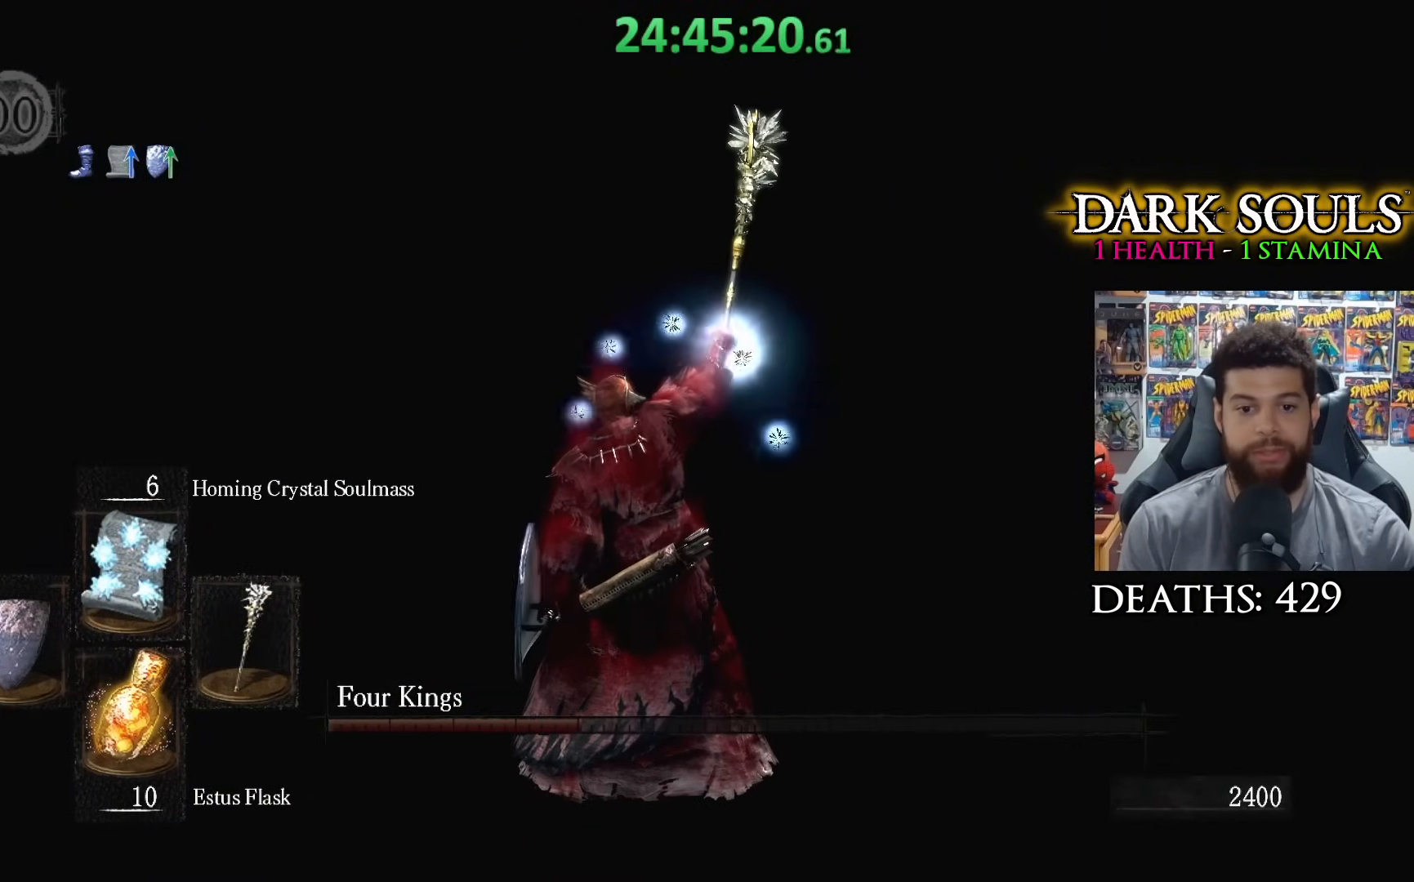
{"buttons": [], "left_stick": "center", "right_stick": "center", "events": []}
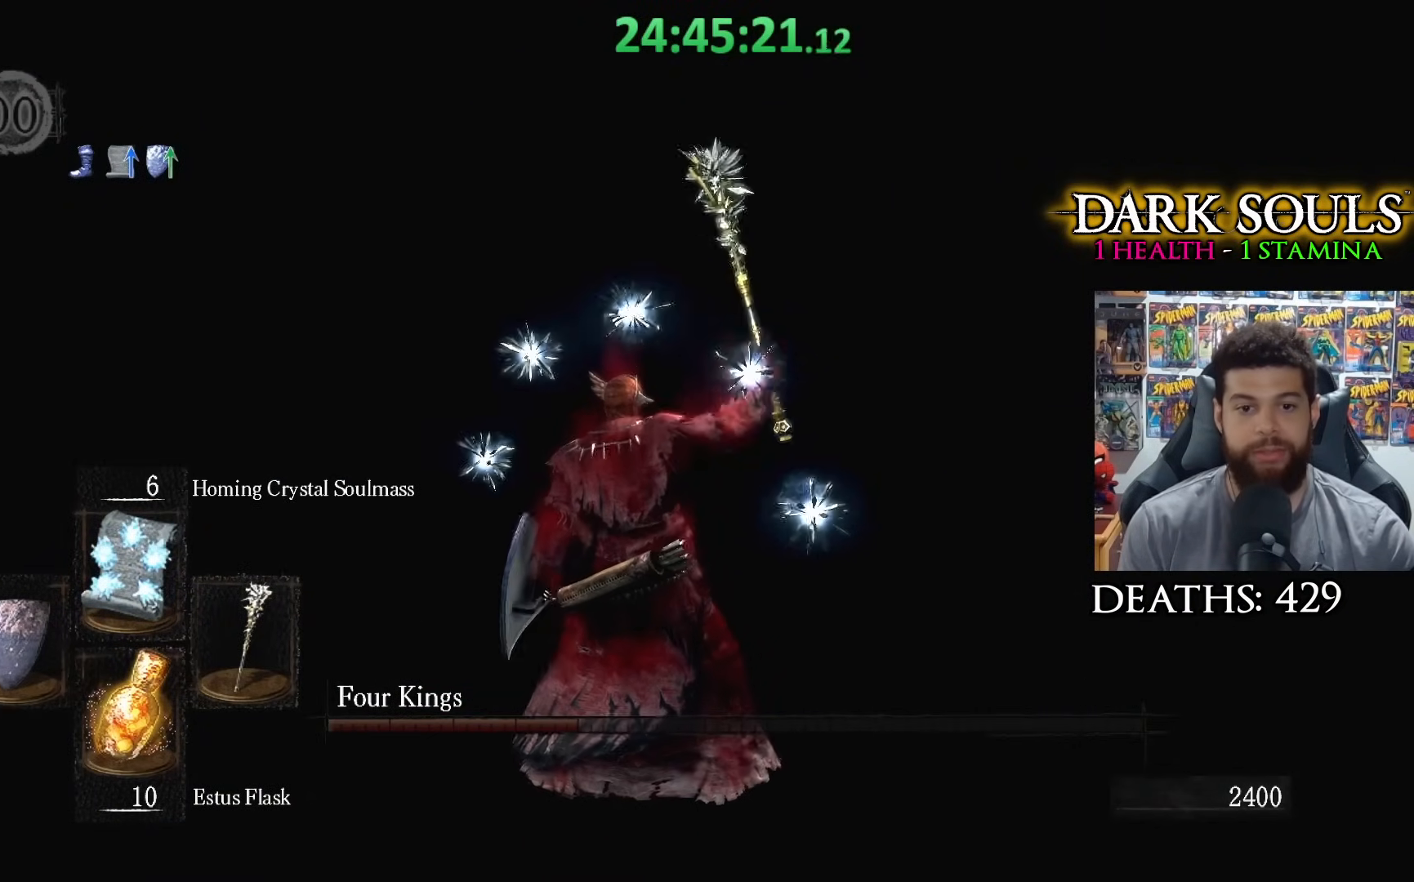
{"buttons": [], "left_stick": "center", "right_stick": "center", "events": [[50, "right_stick", "right"], [183, "right_stick", "center"], [333, "DPAD_UP", "down"], [433, "DPAD_UP", "up"]]}